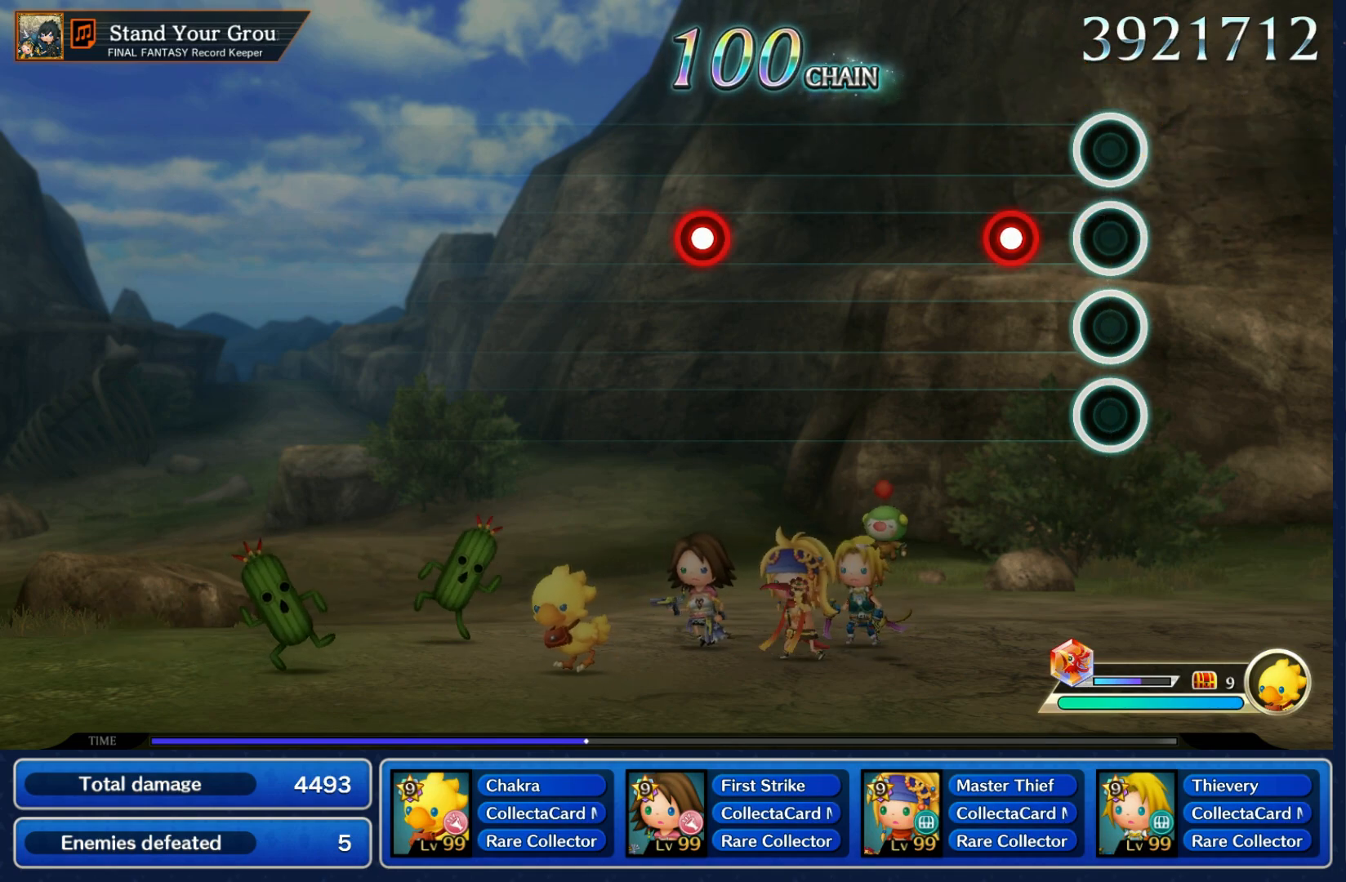
Gameplay with a controller (Nintendo layout); each line is a JSON object with the inputs held at the frame after it. "events" lists button and stick changes between this image and that frame as [ms after this image, input, new state], when the widget could be followed in between. Not read: L3 R3 SELECT START.
{"buttons": ["R1"], "left_stick": "center", "right_stick": "center", "events": [[150, "R1", "down"], [250, "R1", "up"], [483, "R1", "down"]]}
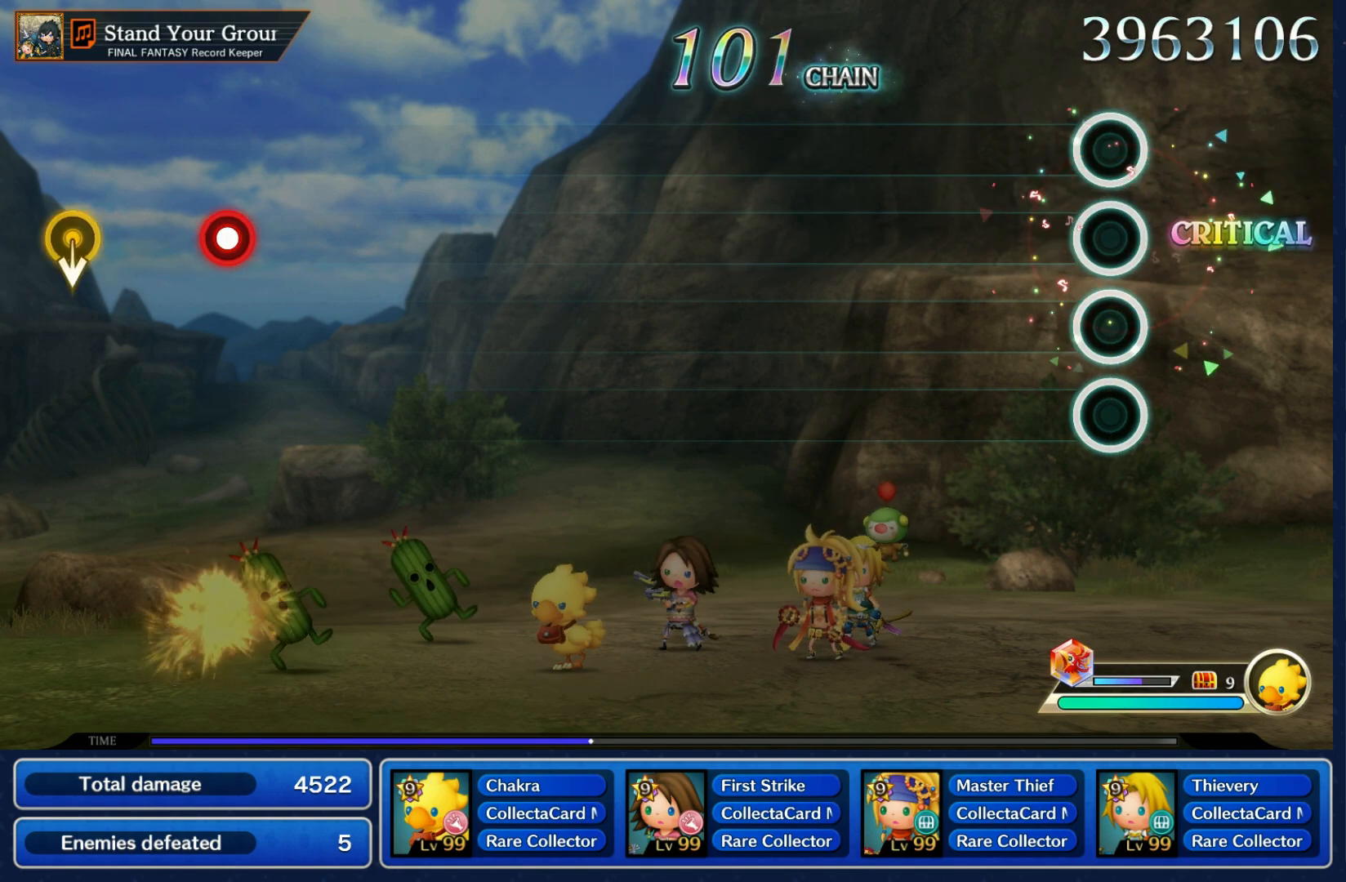
{"buttons": [], "left_stick": "center", "right_stick": "center", "events": [[83, "R1", "up"]]}
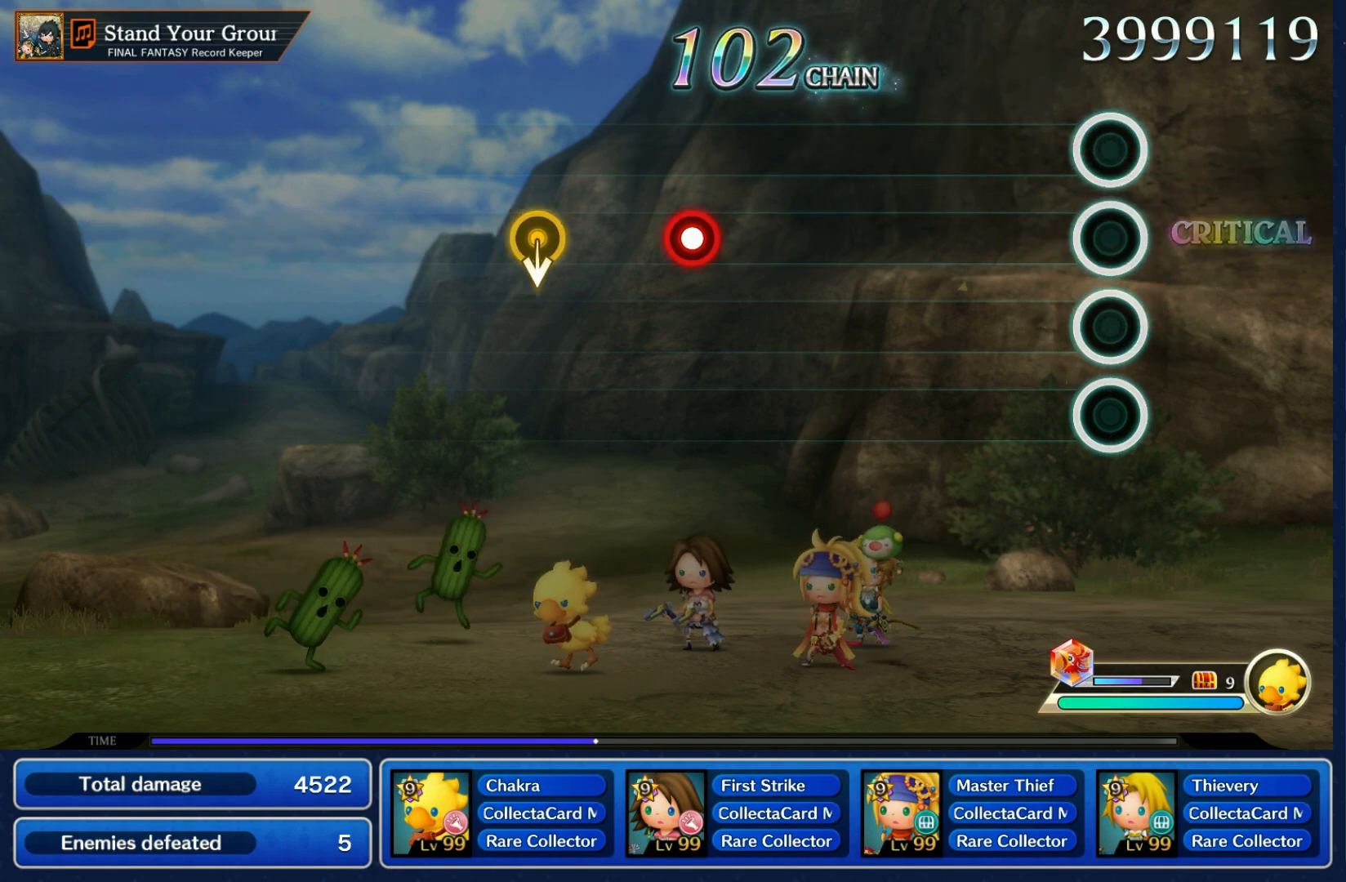
{"buttons": ["R1"], "left_stick": "center", "right_stick": "center", "events": [[483, "R1", "down"]]}
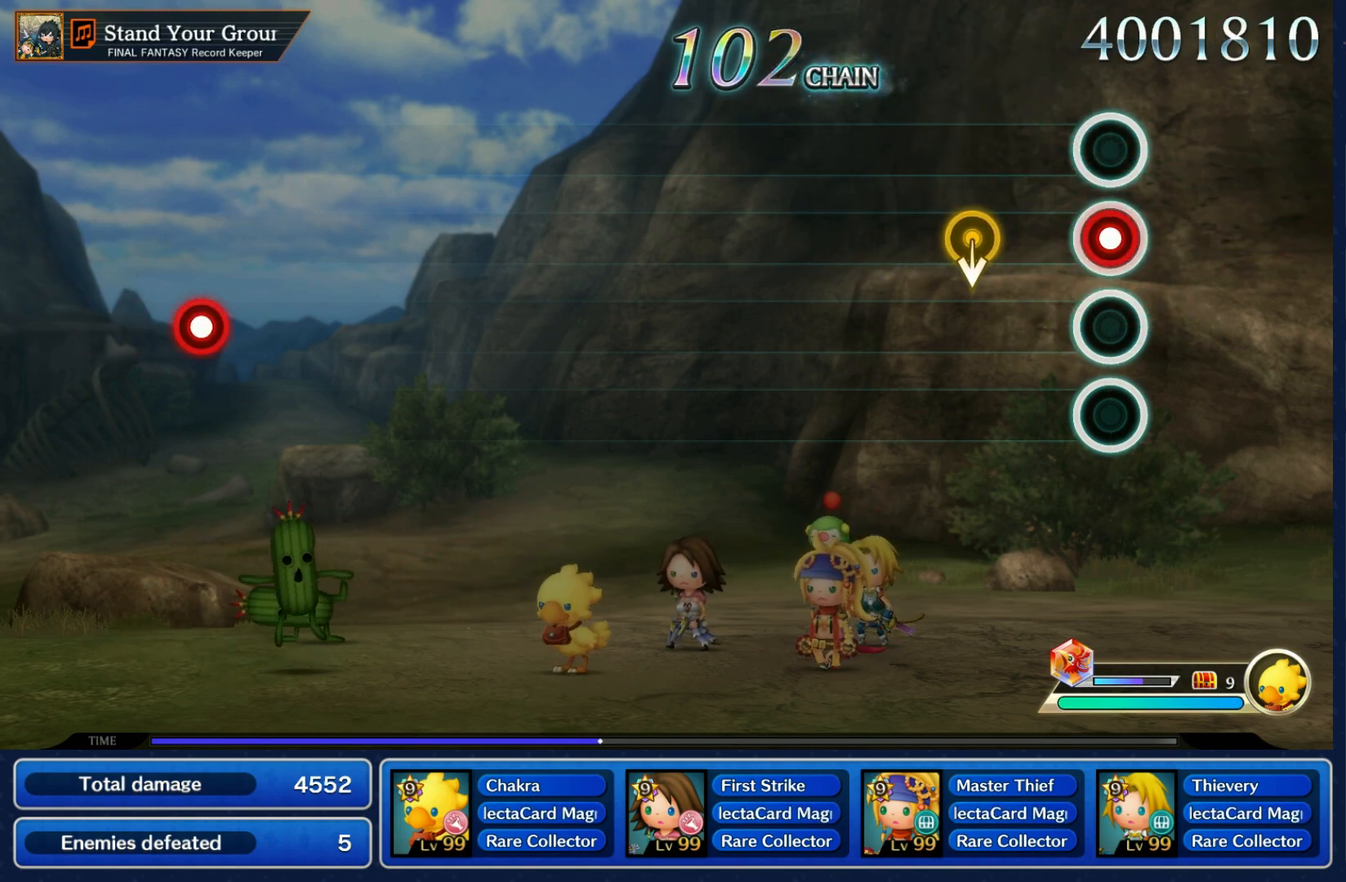
{"buttons": [], "left_stick": "center", "right_stick": "center", "events": [[117, "R1", "up"], [167, "left_stick", "down"], [283, "left_stick", "center"]]}
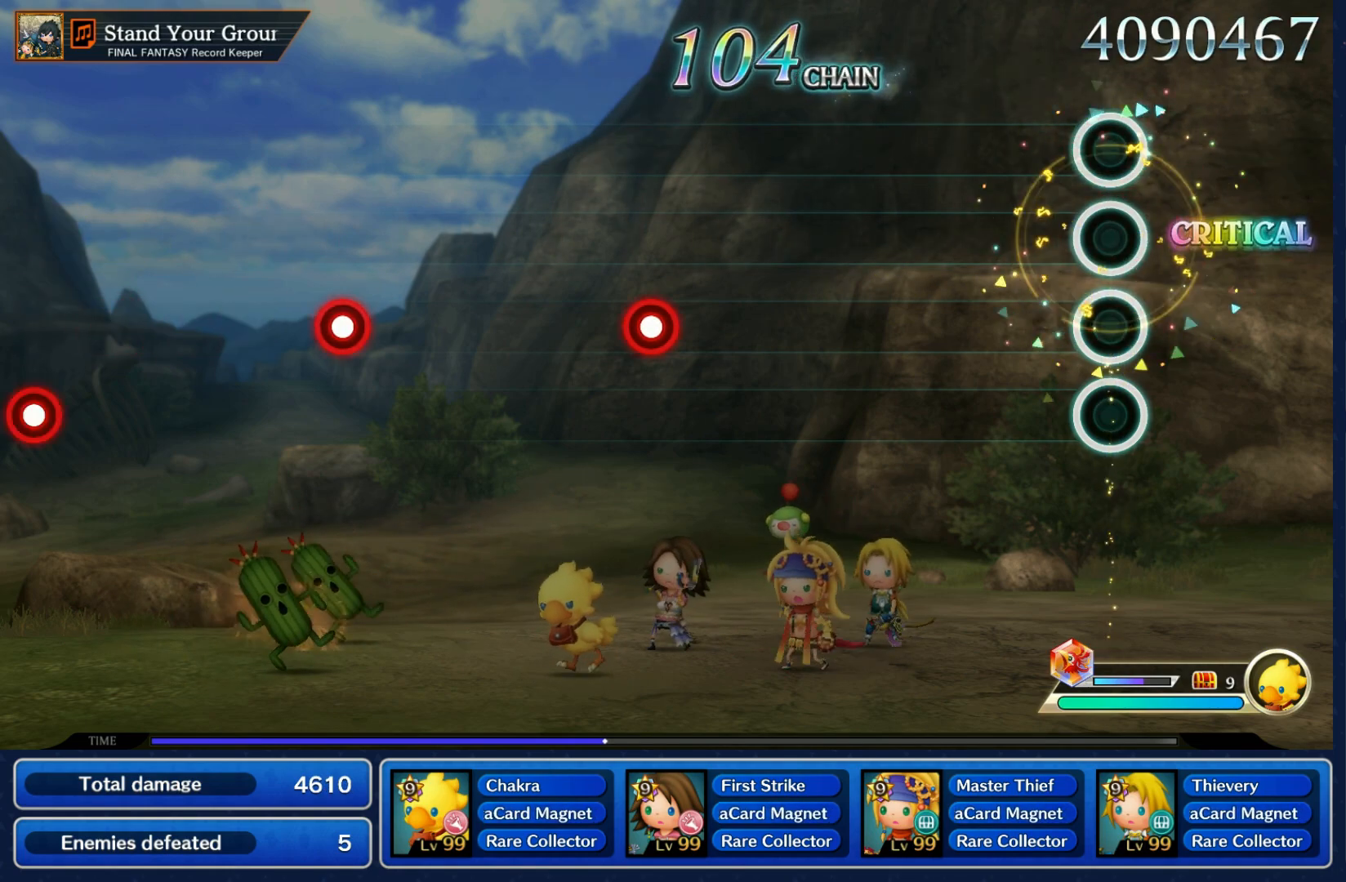
{"buttons": [], "left_stick": "center", "right_stick": "center", "events": []}
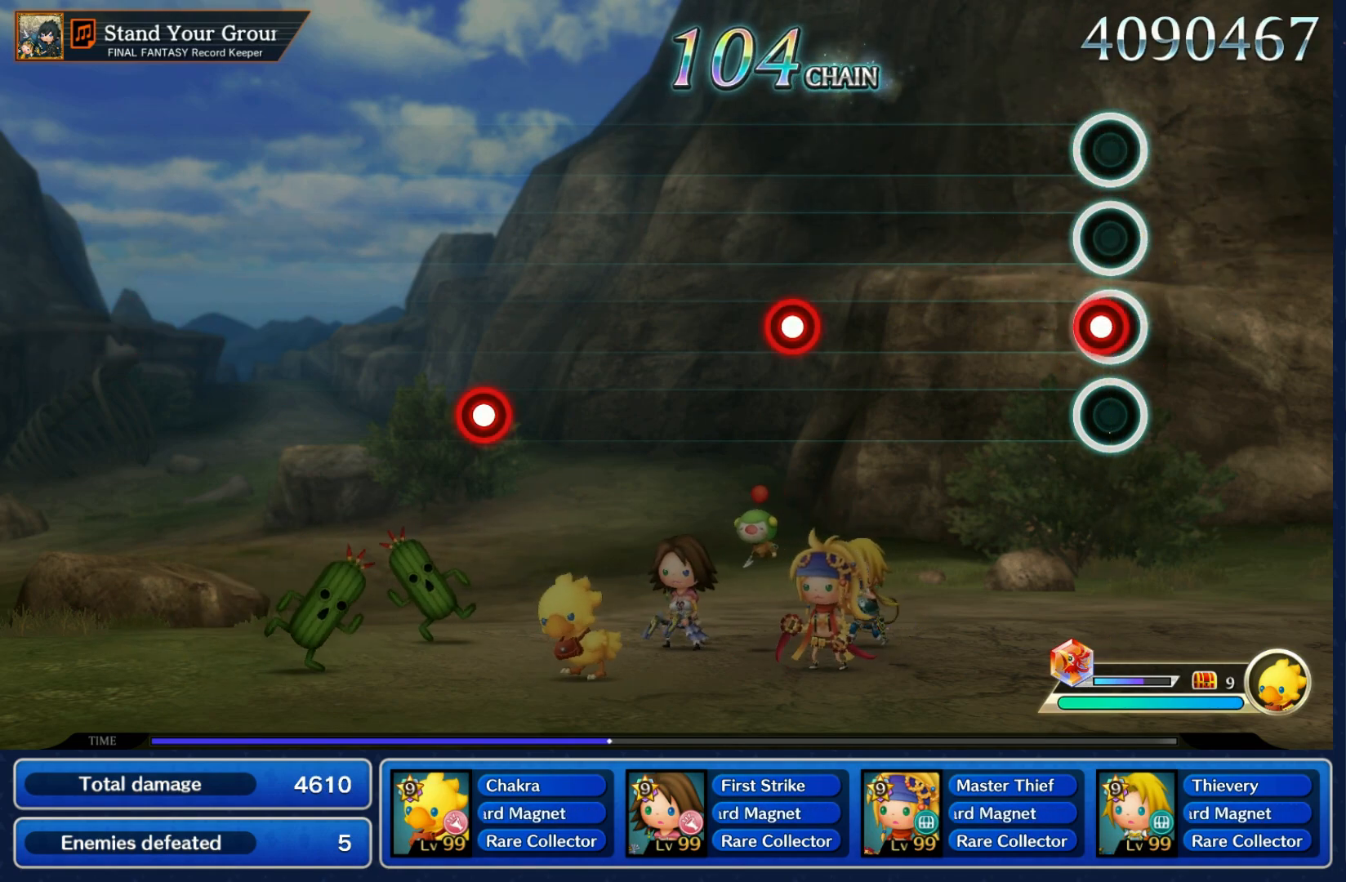
{"buttons": [], "left_stick": "center", "right_stick": "center", "events": [[33, "R1", "down"], [167, "R1", "up"], [383, "R1", "down"], [483, "R1", "up"]]}
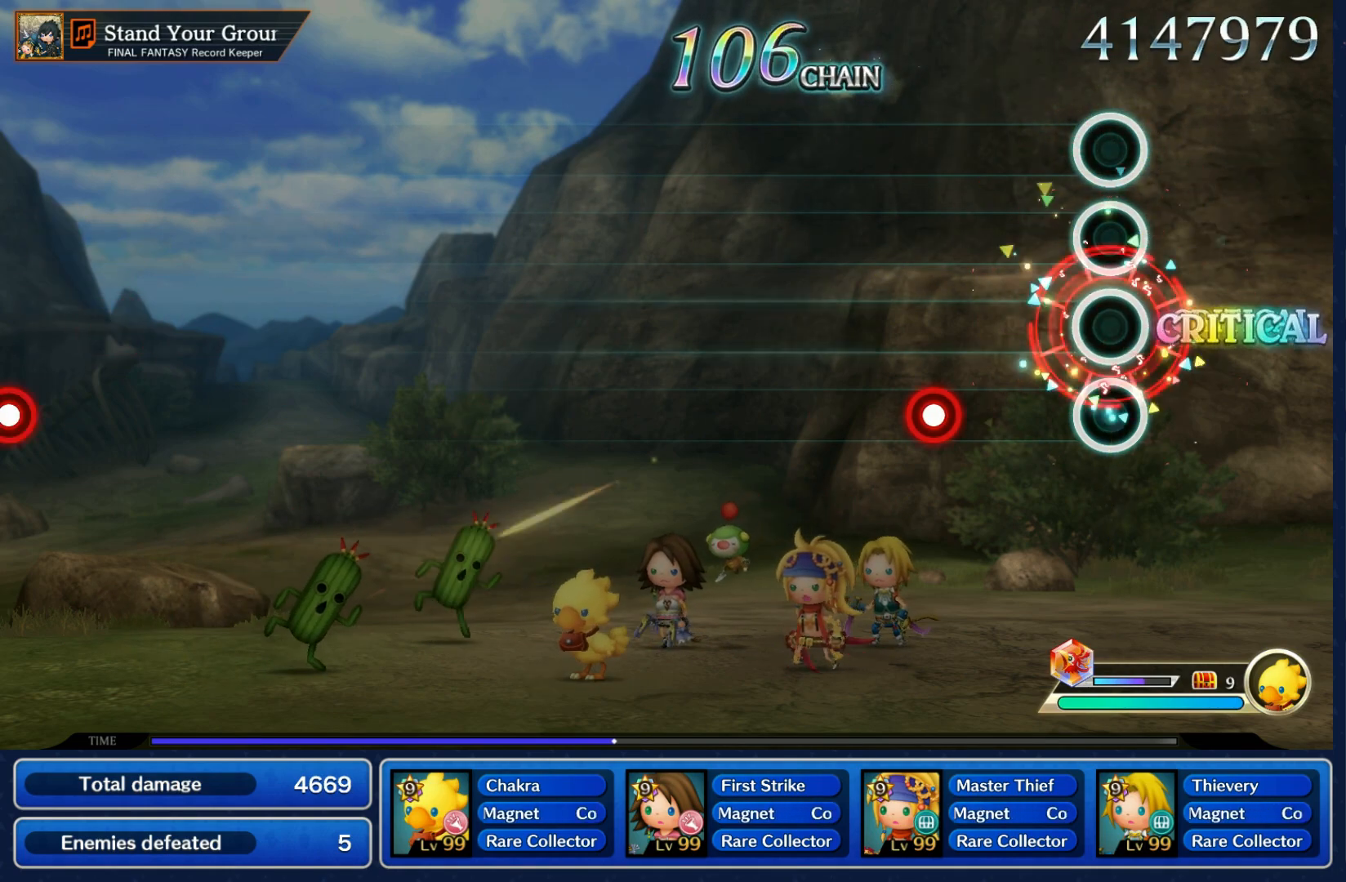
{"buttons": [], "left_stick": "center", "right_stick": "center", "events": [[233, "R1", "down"], [350, "R1", "up"]]}
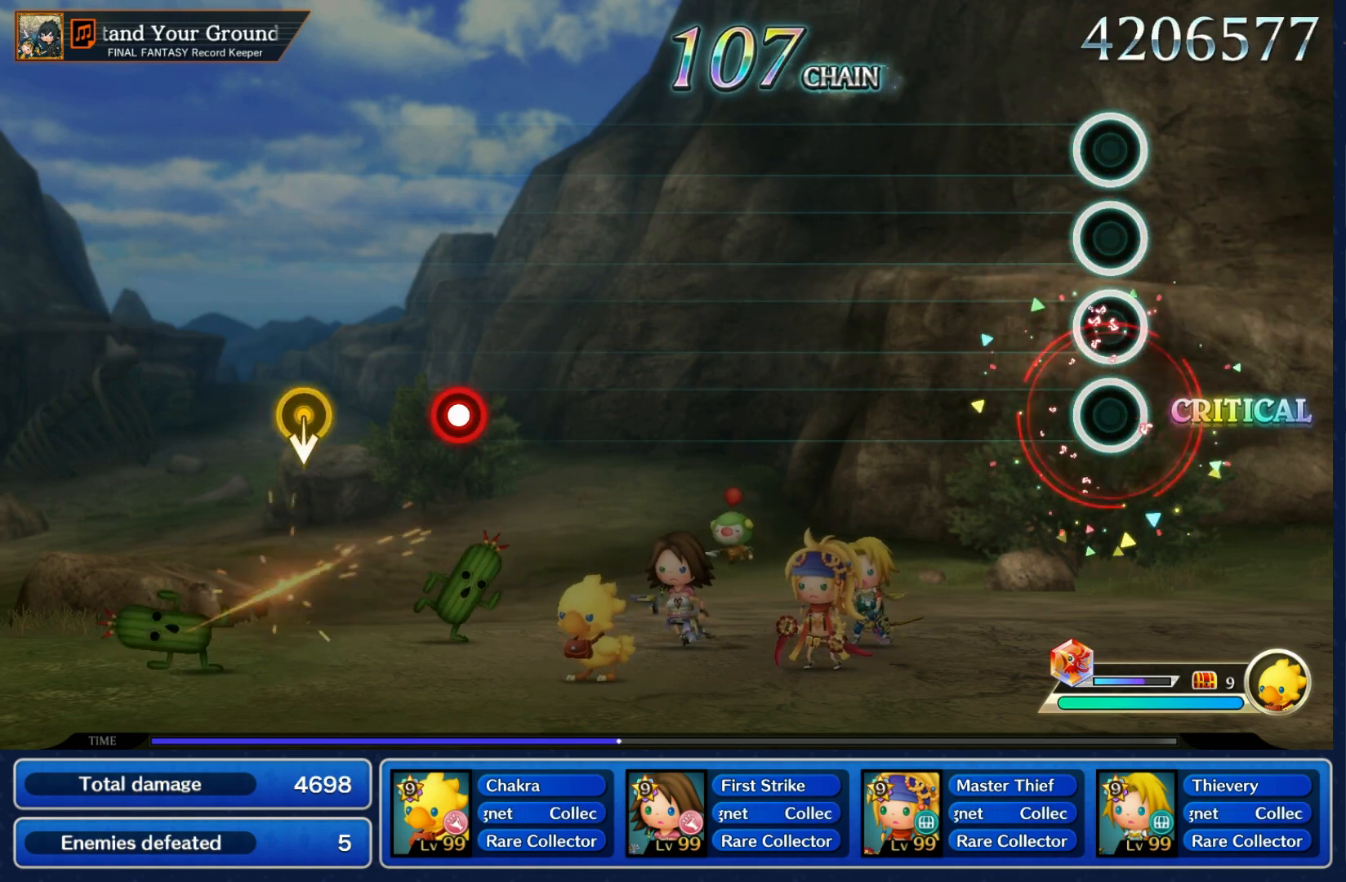
{"buttons": [], "left_stick": "center", "right_stick": "center", "events": []}
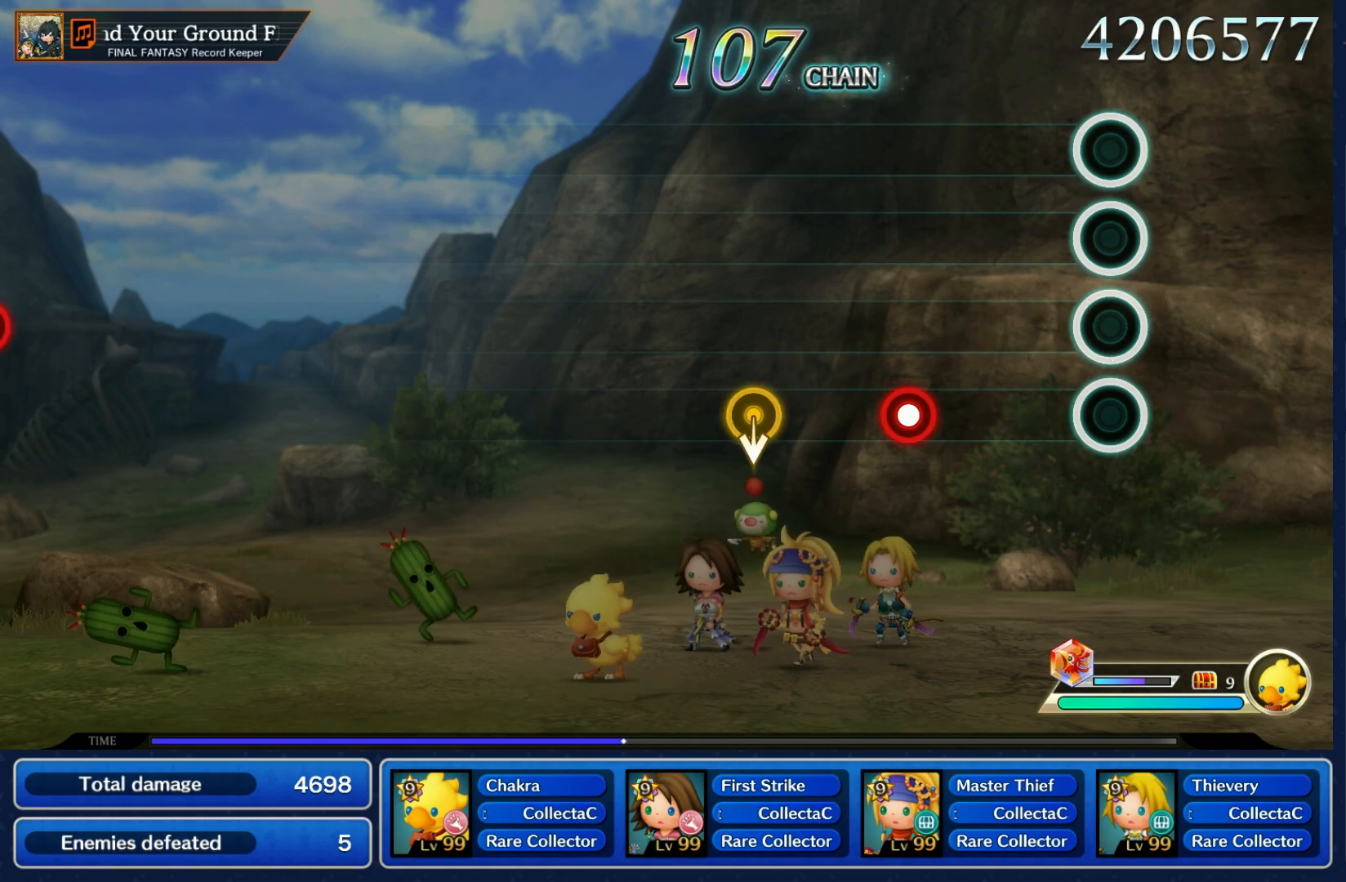
{"buttons": [], "left_stick": "down", "right_stick": "center", "events": [[250, "R1", "down"], [367, "R1", "up"], [417, "left_stick", "down"]]}
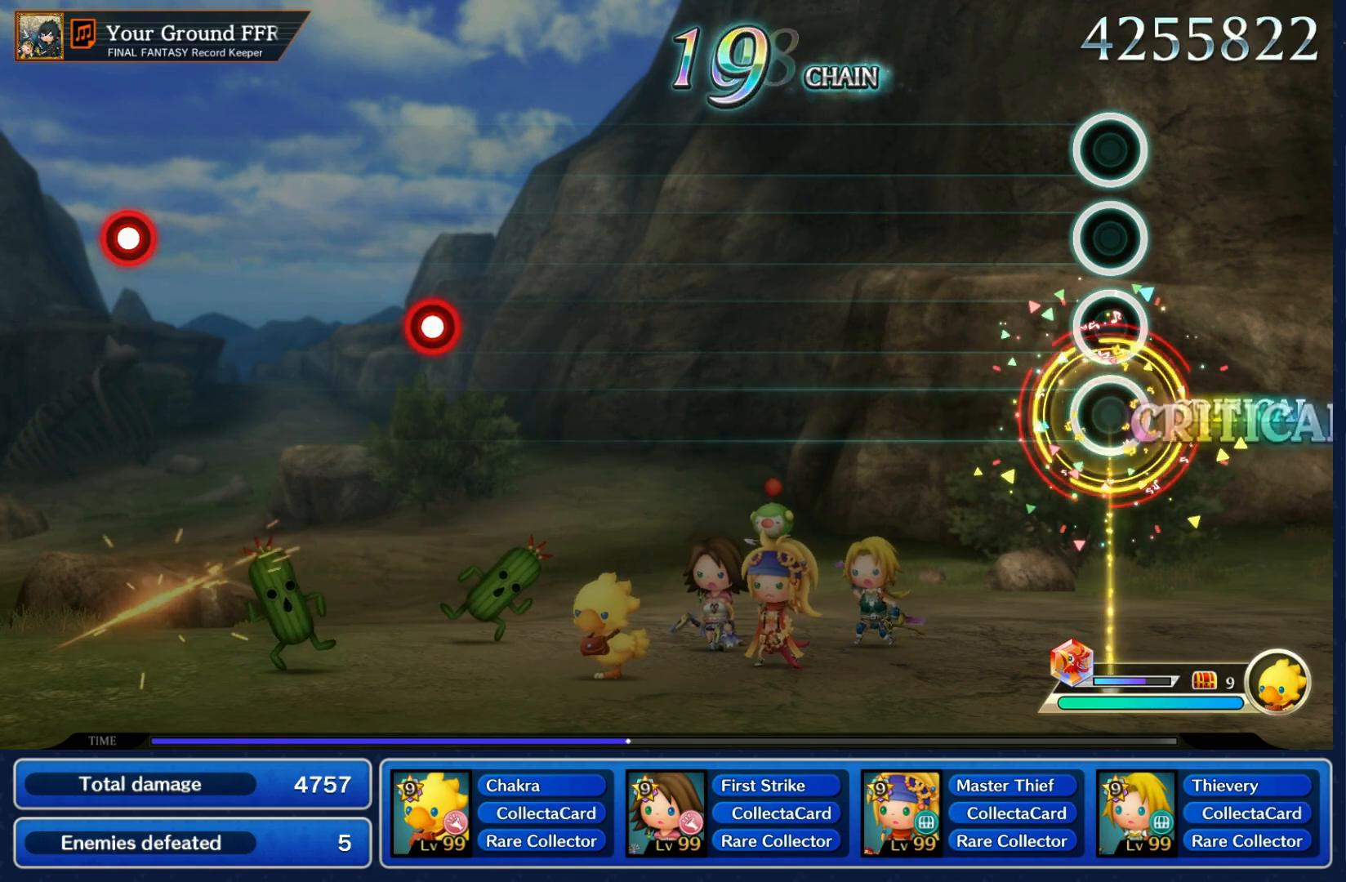
{"buttons": [], "left_stick": "center", "right_stick": "center", "events": [[67, "left_stick", "center"]]}
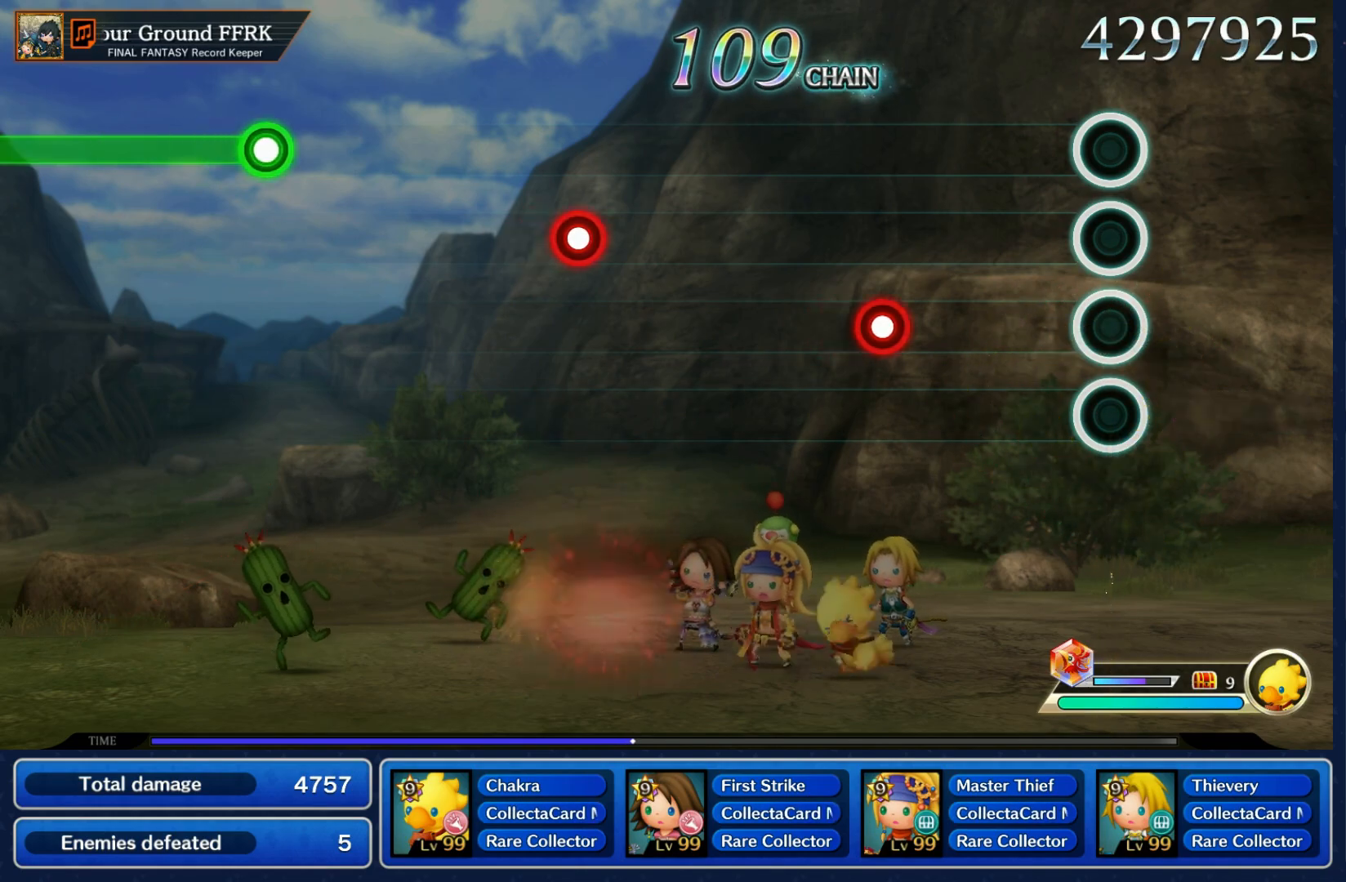
{"buttons": [], "left_stick": "center", "right_stick": "center", "events": [[283, "R1", "down"], [383, "R1", "up"]]}
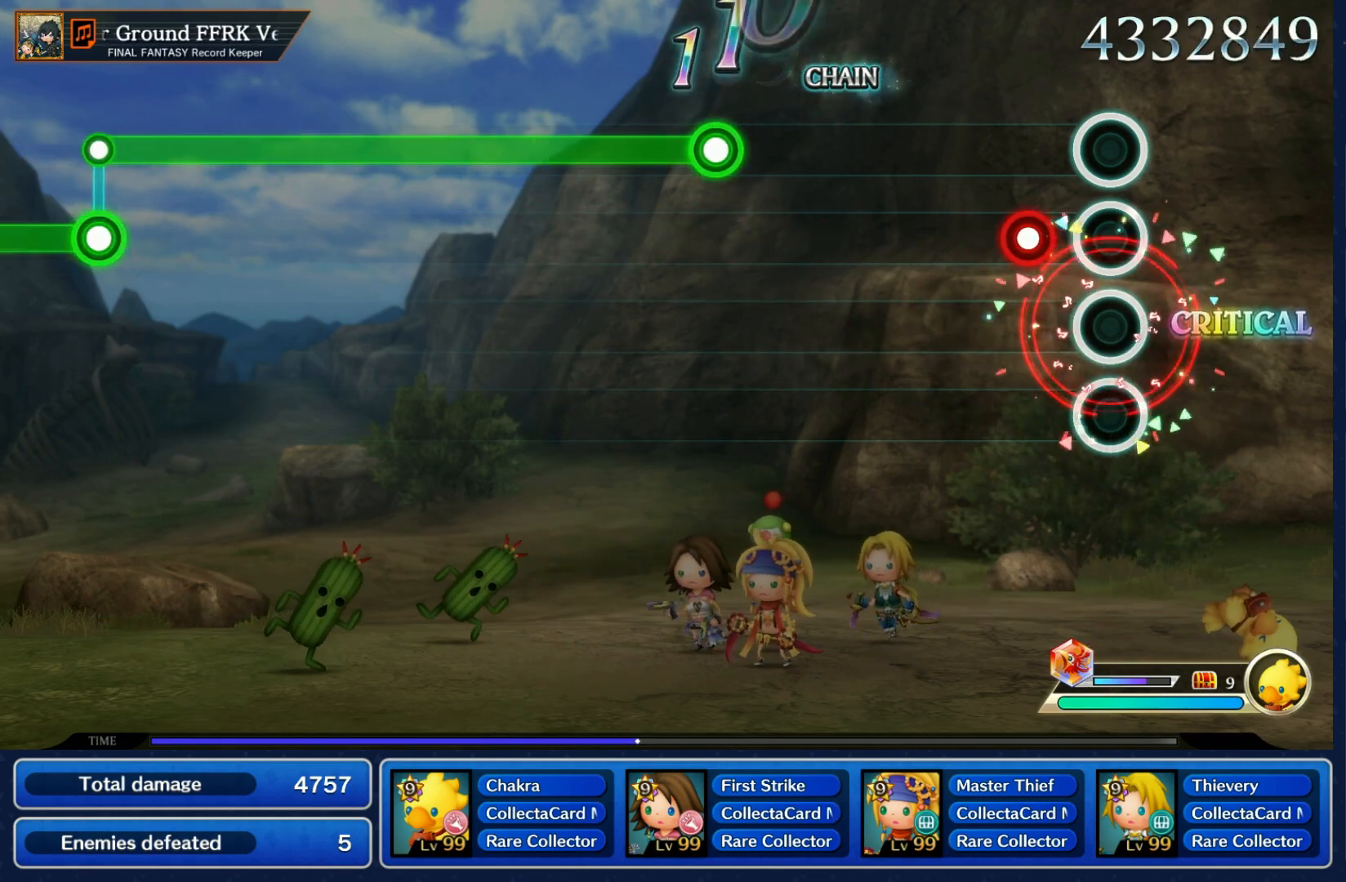
{"buttons": ["R1"], "left_stick": "center", "right_stick": "center", "events": [[117, "R1", "down"], [250, "R1", "up"], [467, "R1", "down"]]}
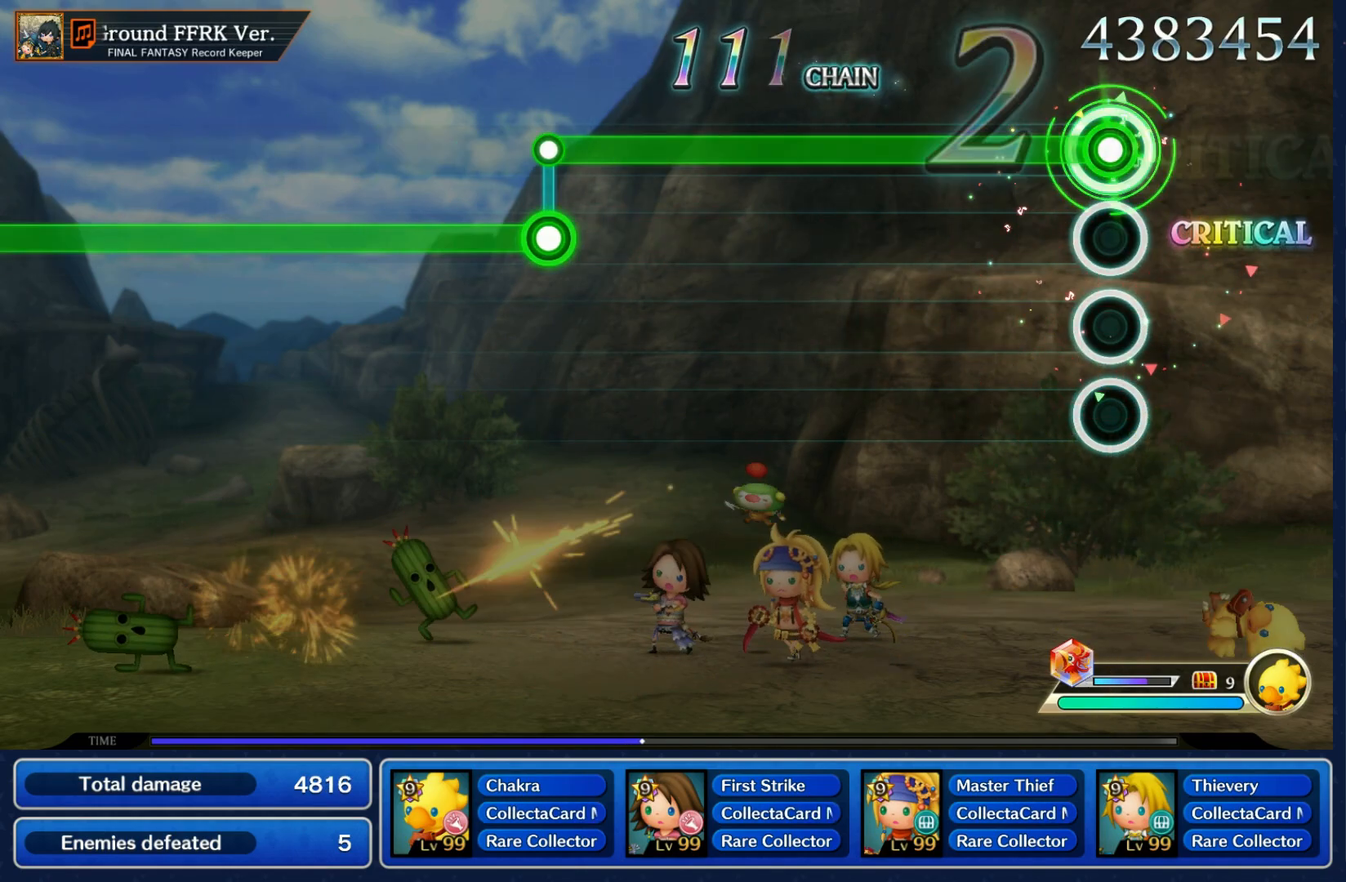
{"buttons": ["R1"], "left_stick": "center", "right_stick": "center", "events": []}
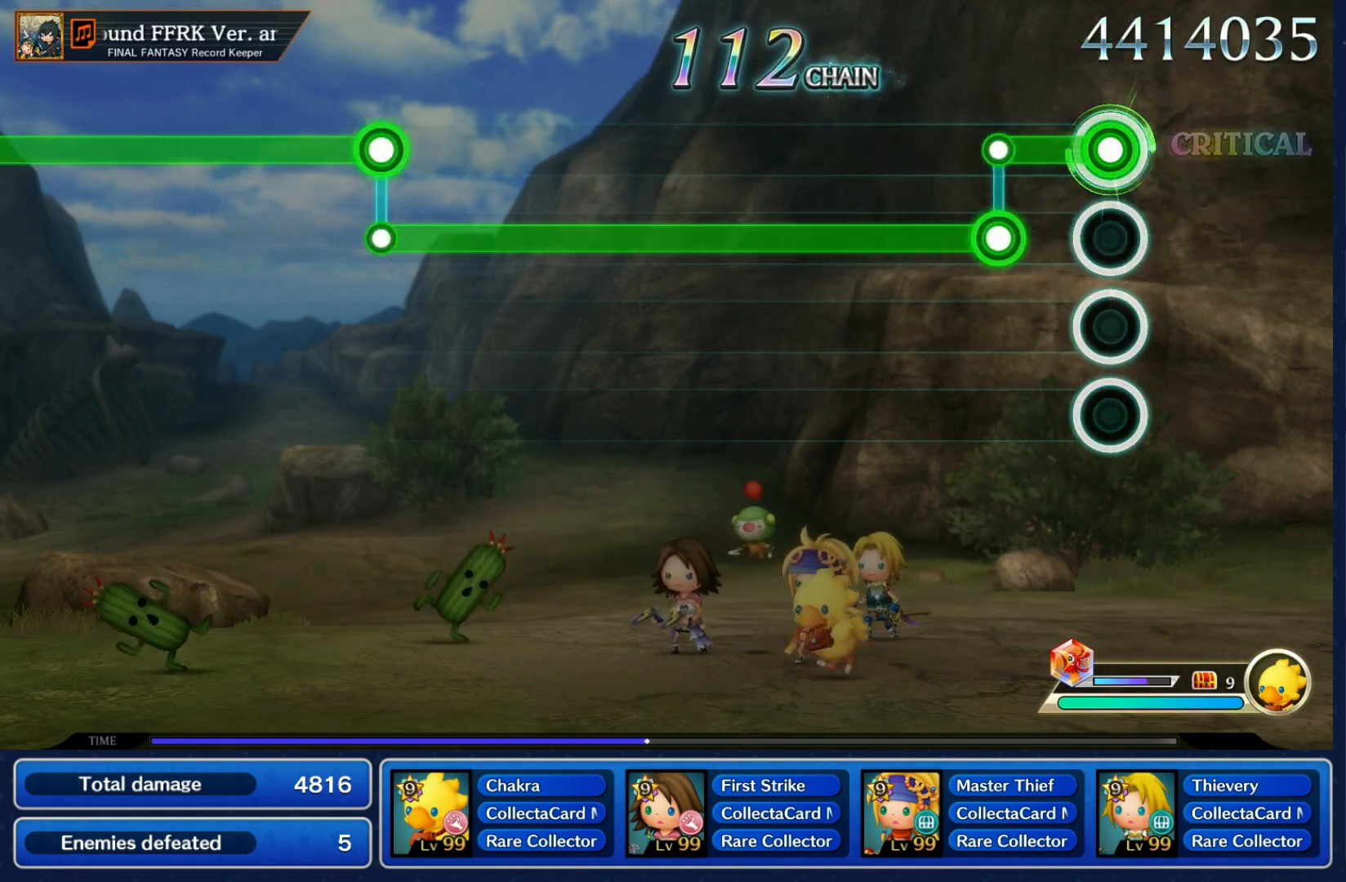
{"buttons": ["L1"], "left_stick": "center", "right_stick": "center", "events": [[150, "L1", "down"], [150, "R1", "up"]]}
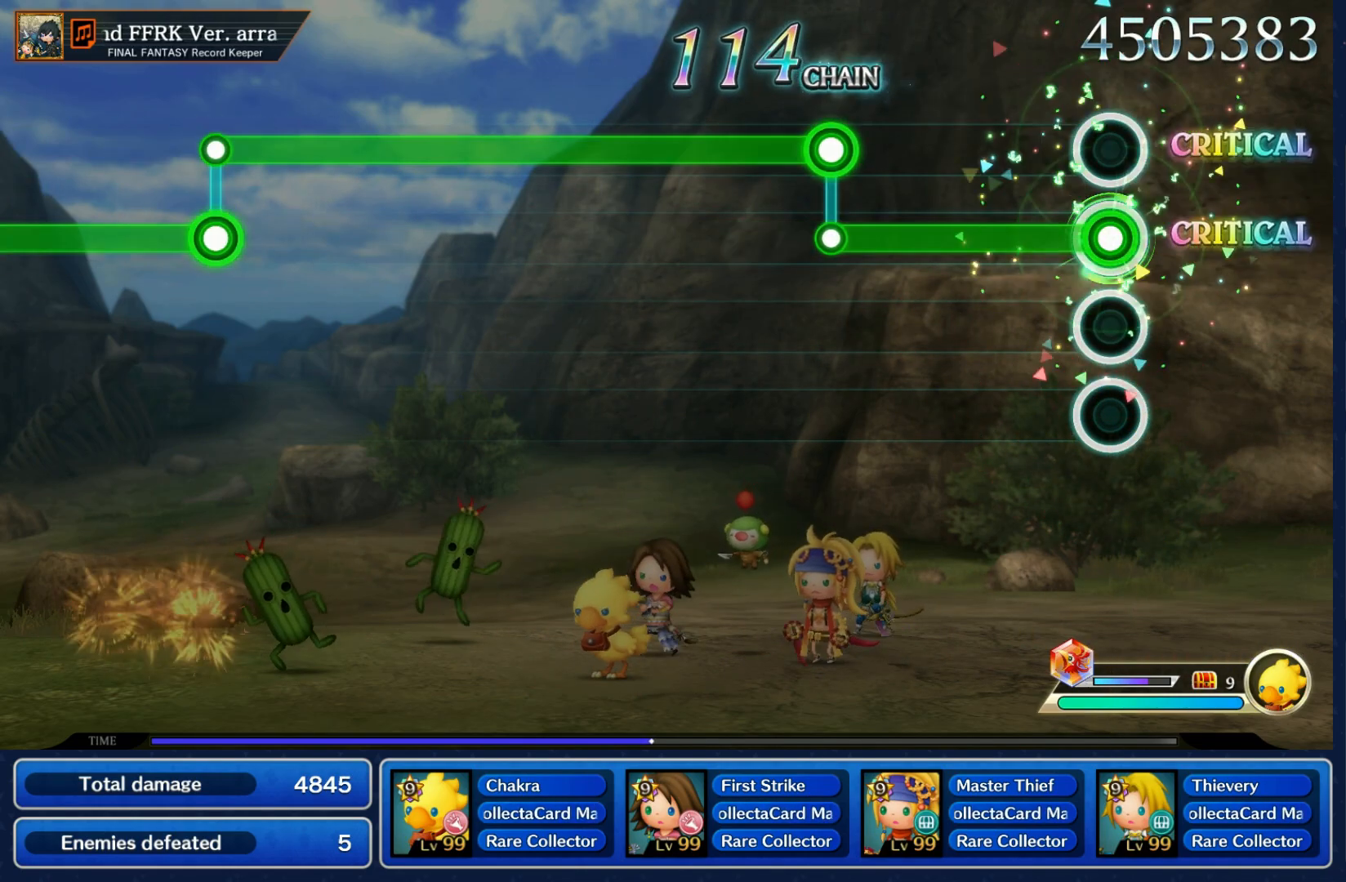
{"buttons": ["R1"], "left_stick": "center", "right_stick": "center", "events": [[333, "L1", "up"], [333, "R1", "down"]]}
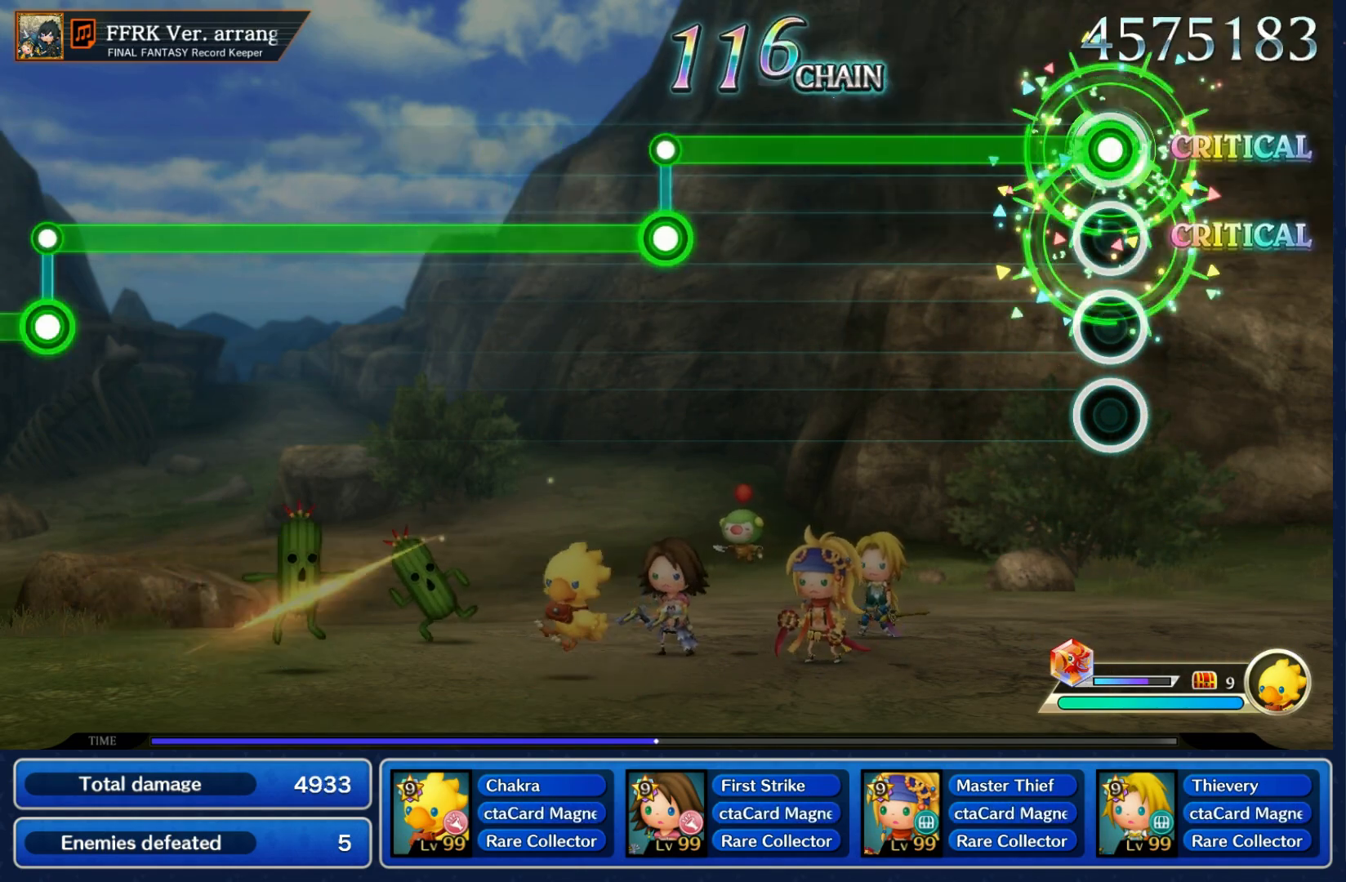
{"buttons": ["R1"], "left_stick": "center", "right_stick": "center", "events": []}
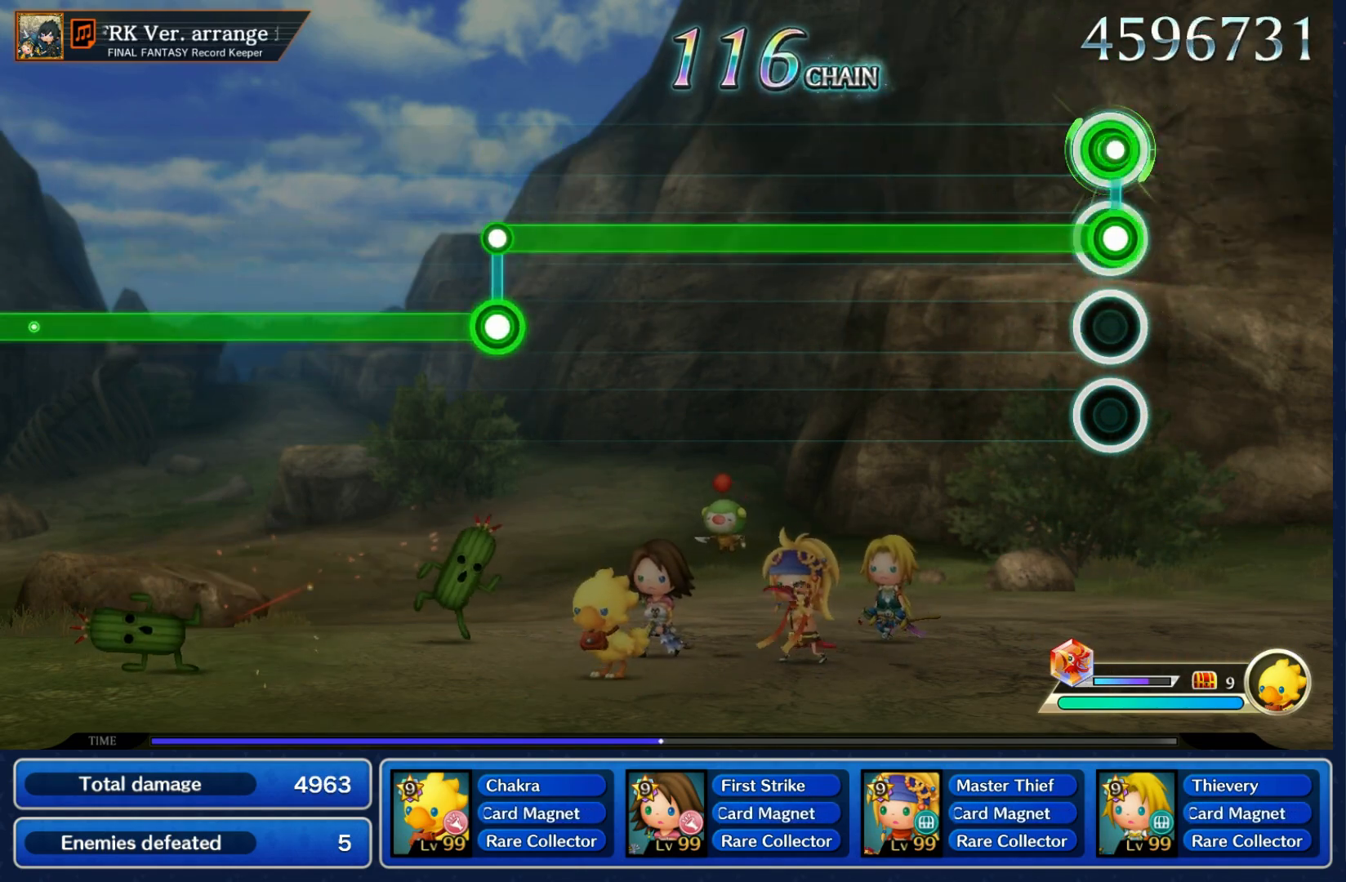
{"buttons": ["L1"], "left_stick": "center", "right_stick": "center", "events": [[17, "L1", "down"], [33, "R1", "up"]]}
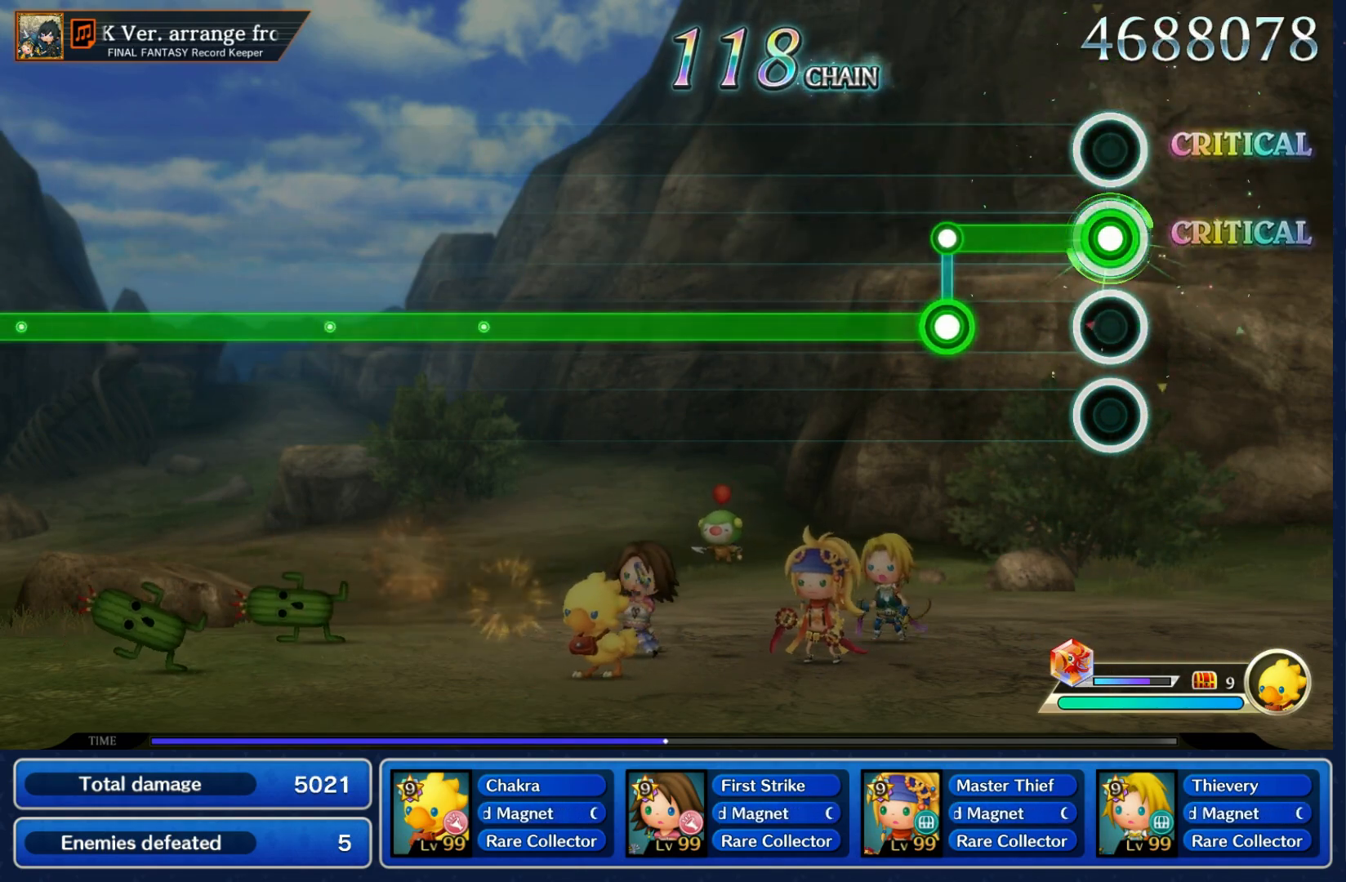
{"buttons": ["R1"], "left_stick": "center", "right_stick": "center", "events": [[217, "L1", "up"], [217, "R1", "down"]]}
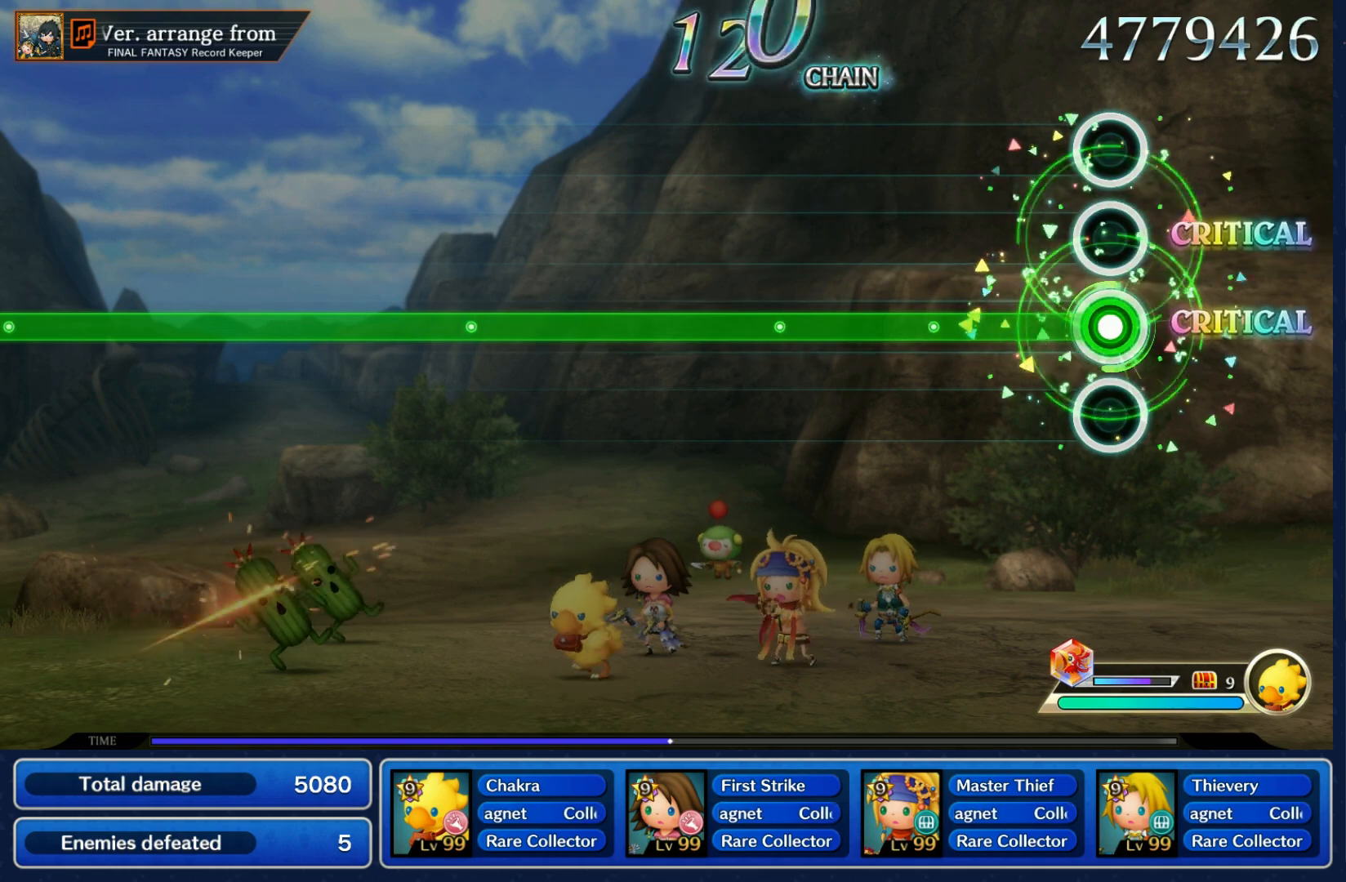
{"buttons": ["R1"], "left_stick": "center", "right_stick": "center", "events": []}
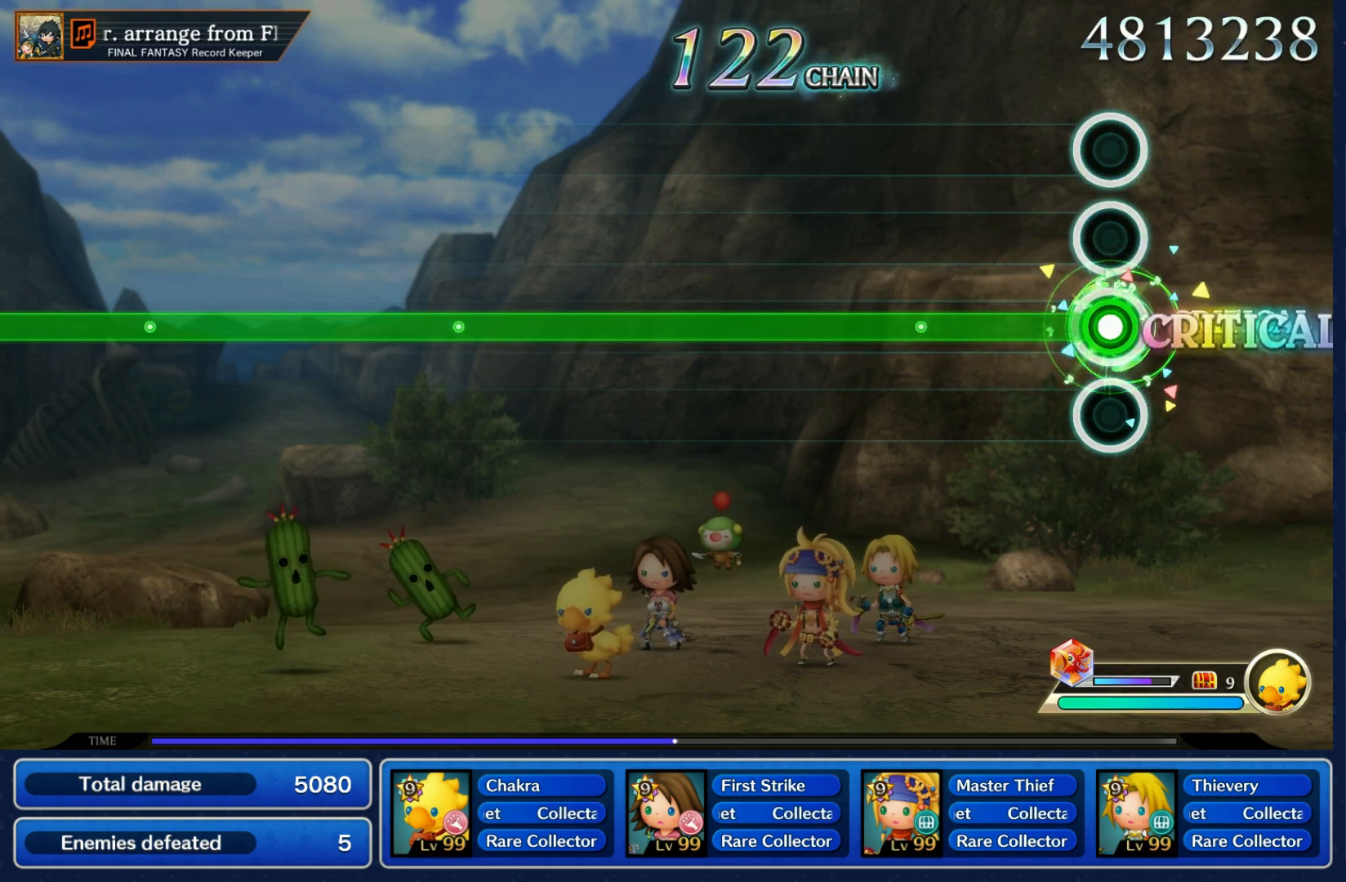
{"buttons": ["R1"], "left_stick": "center", "right_stick": "center", "events": []}
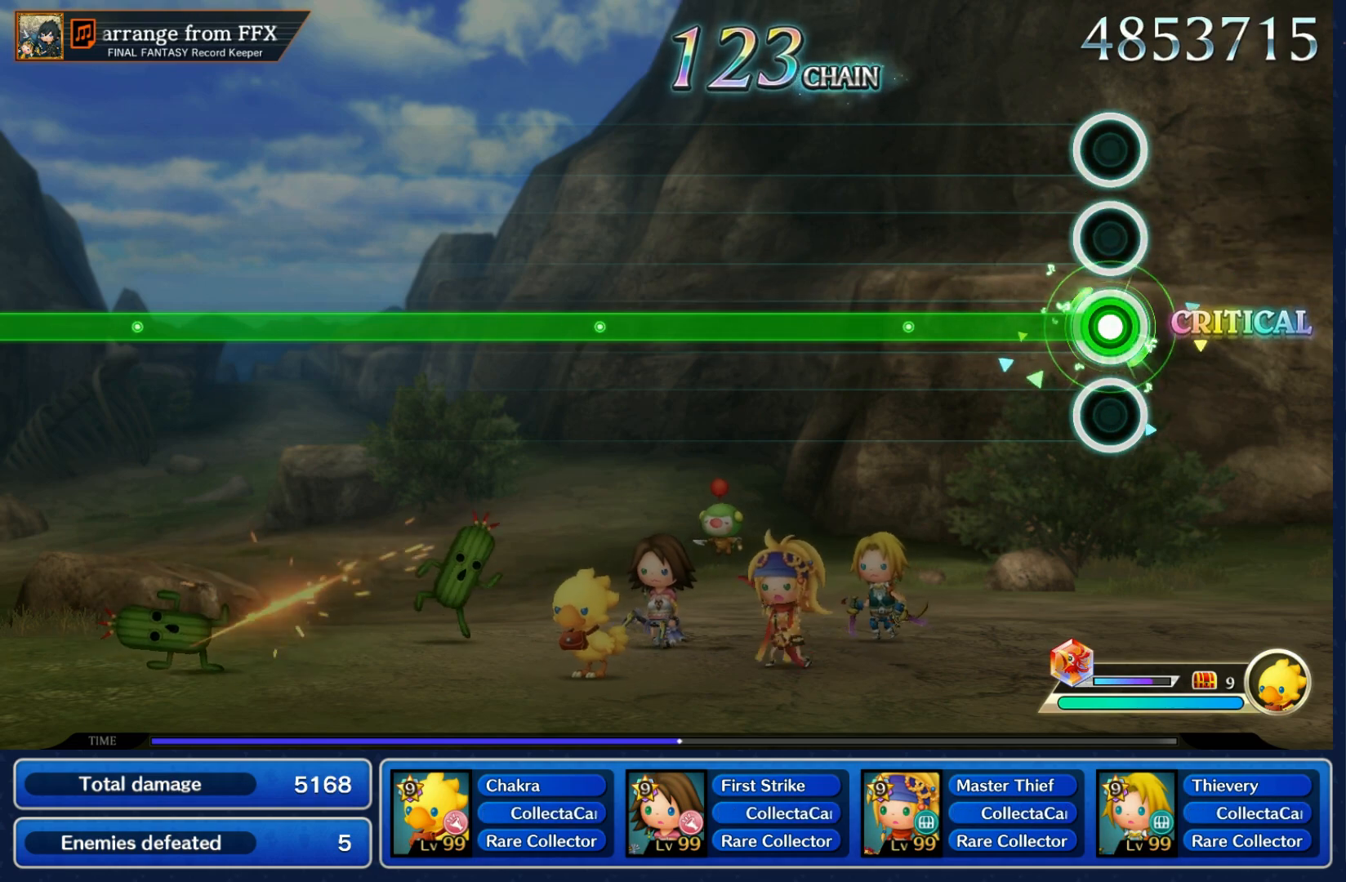
{"buttons": ["R1"], "left_stick": "center", "right_stick": "center", "events": []}
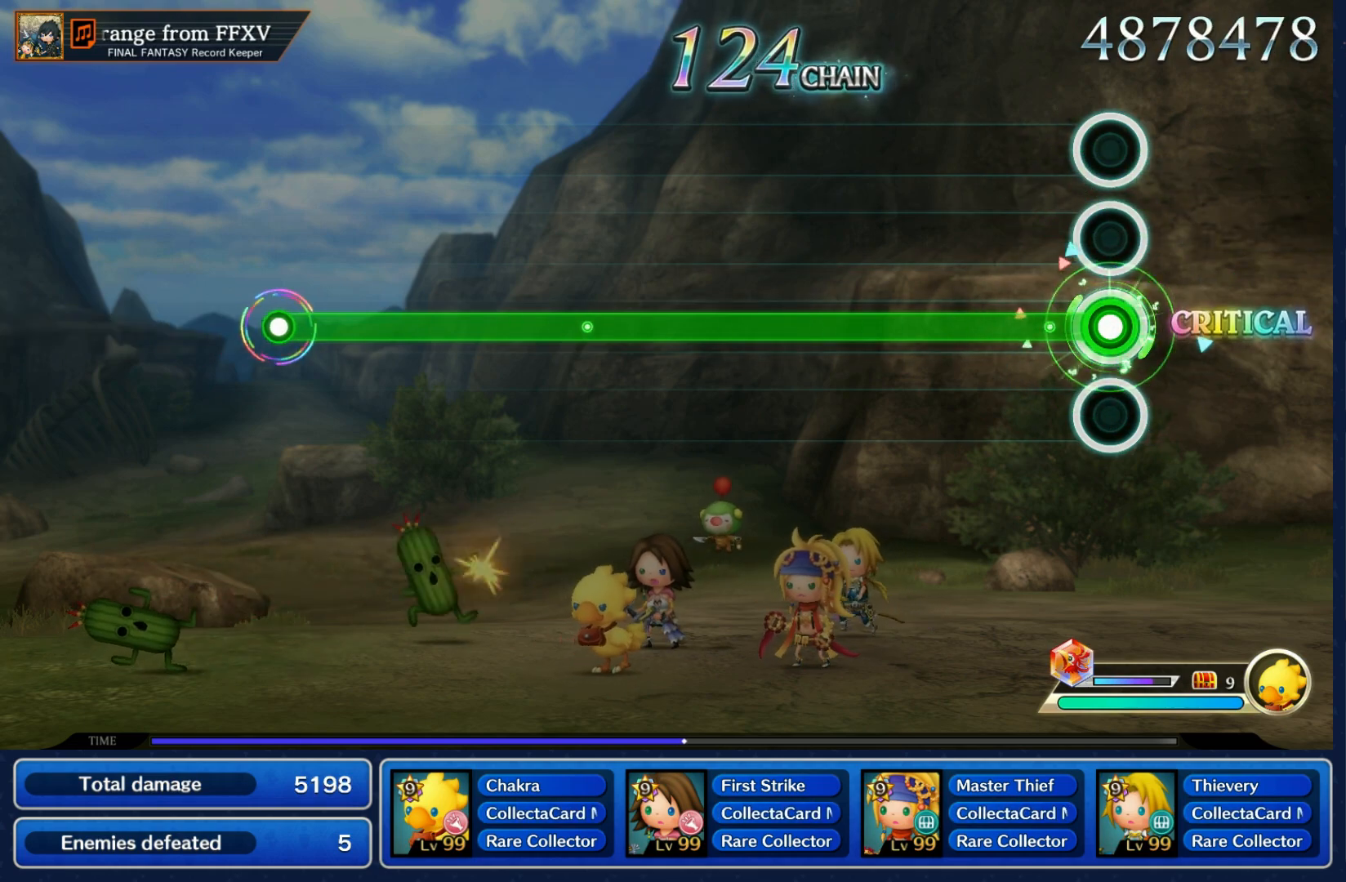
{"buttons": ["R1"], "left_stick": "center", "right_stick": "center", "events": []}
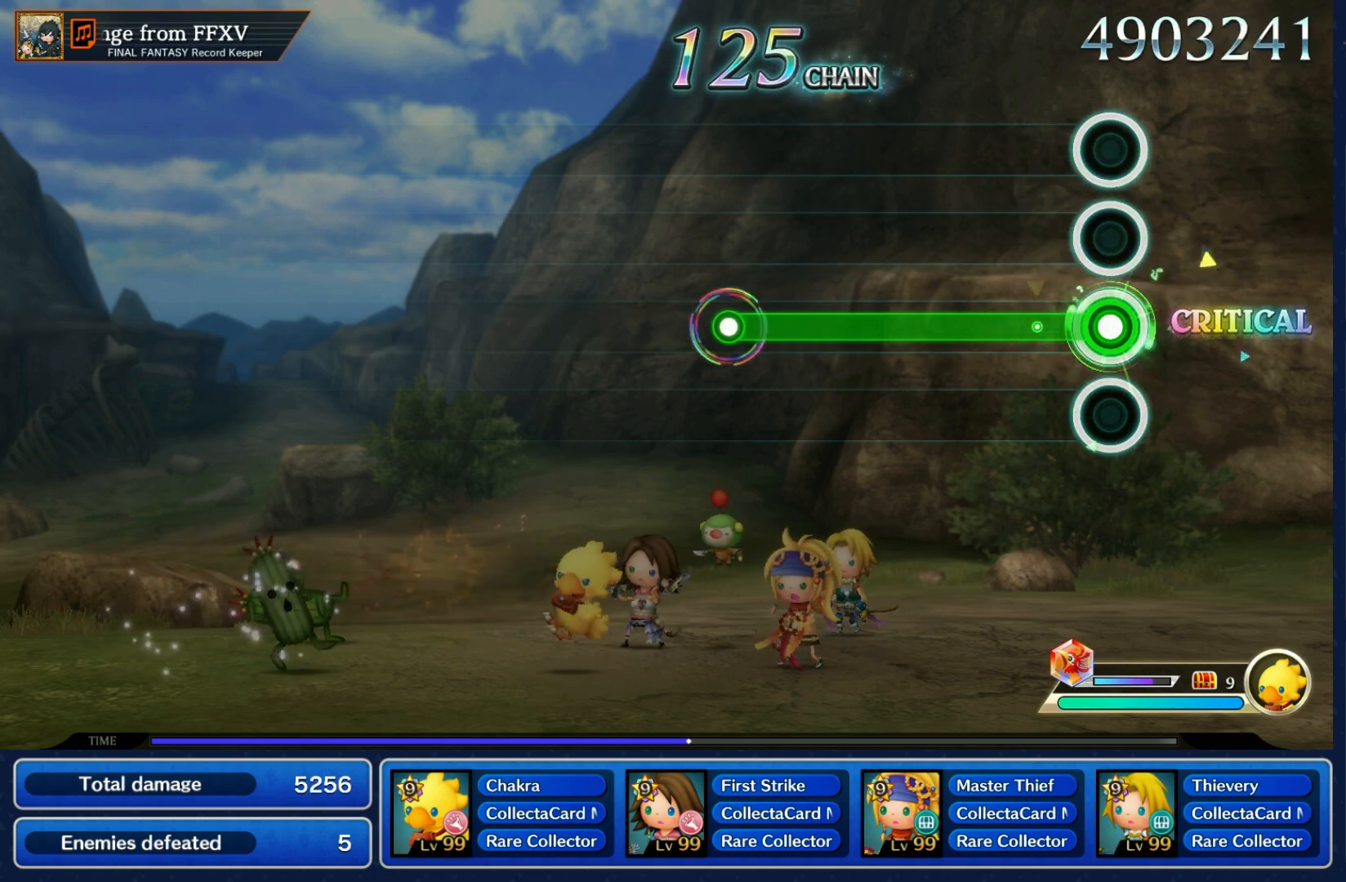
{"buttons": [], "left_stick": "center", "right_stick": "center", "events": [[450, "R1", "up"]]}
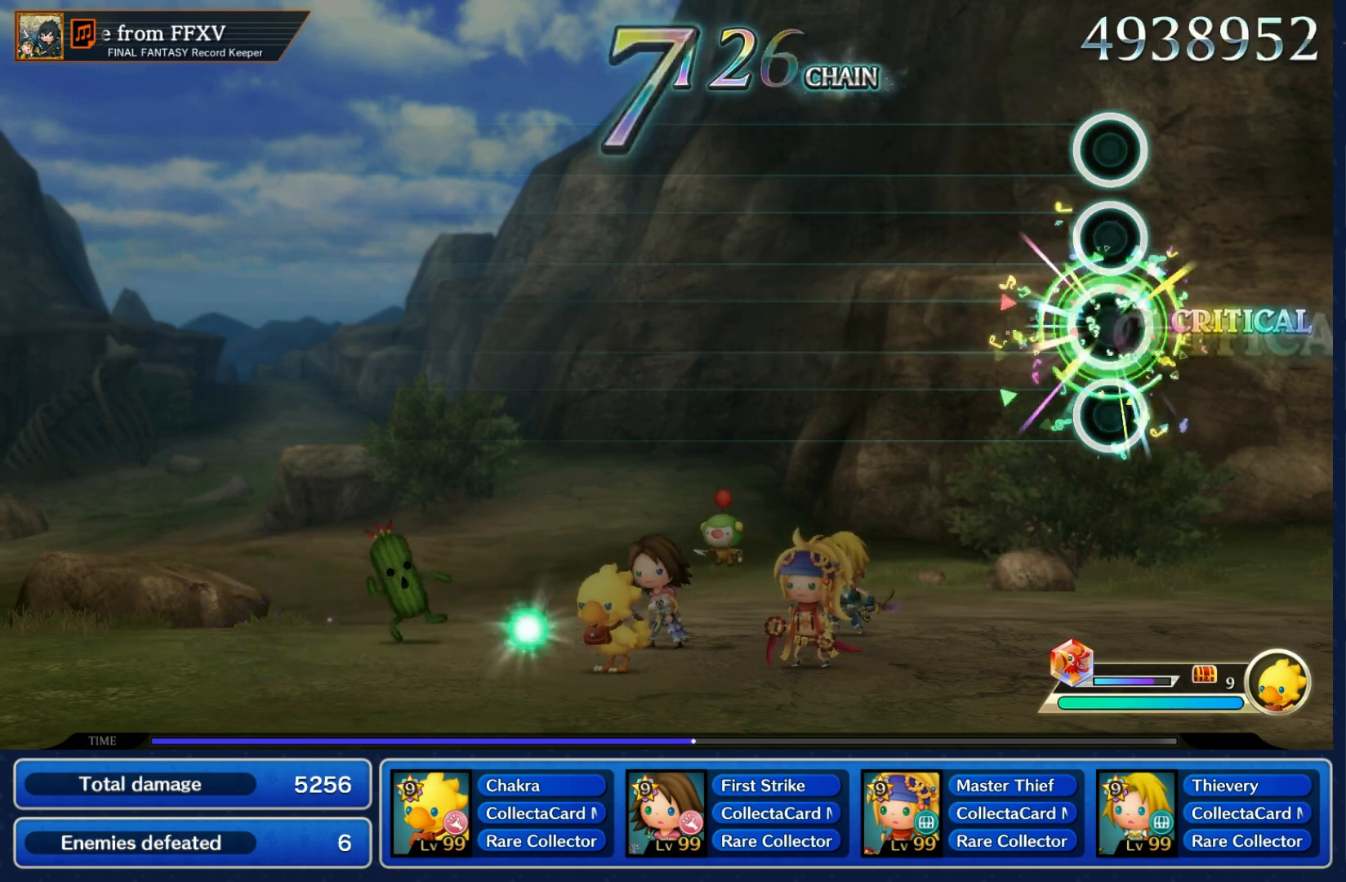
{"buttons": [], "left_stick": "center", "right_stick": "center", "events": []}
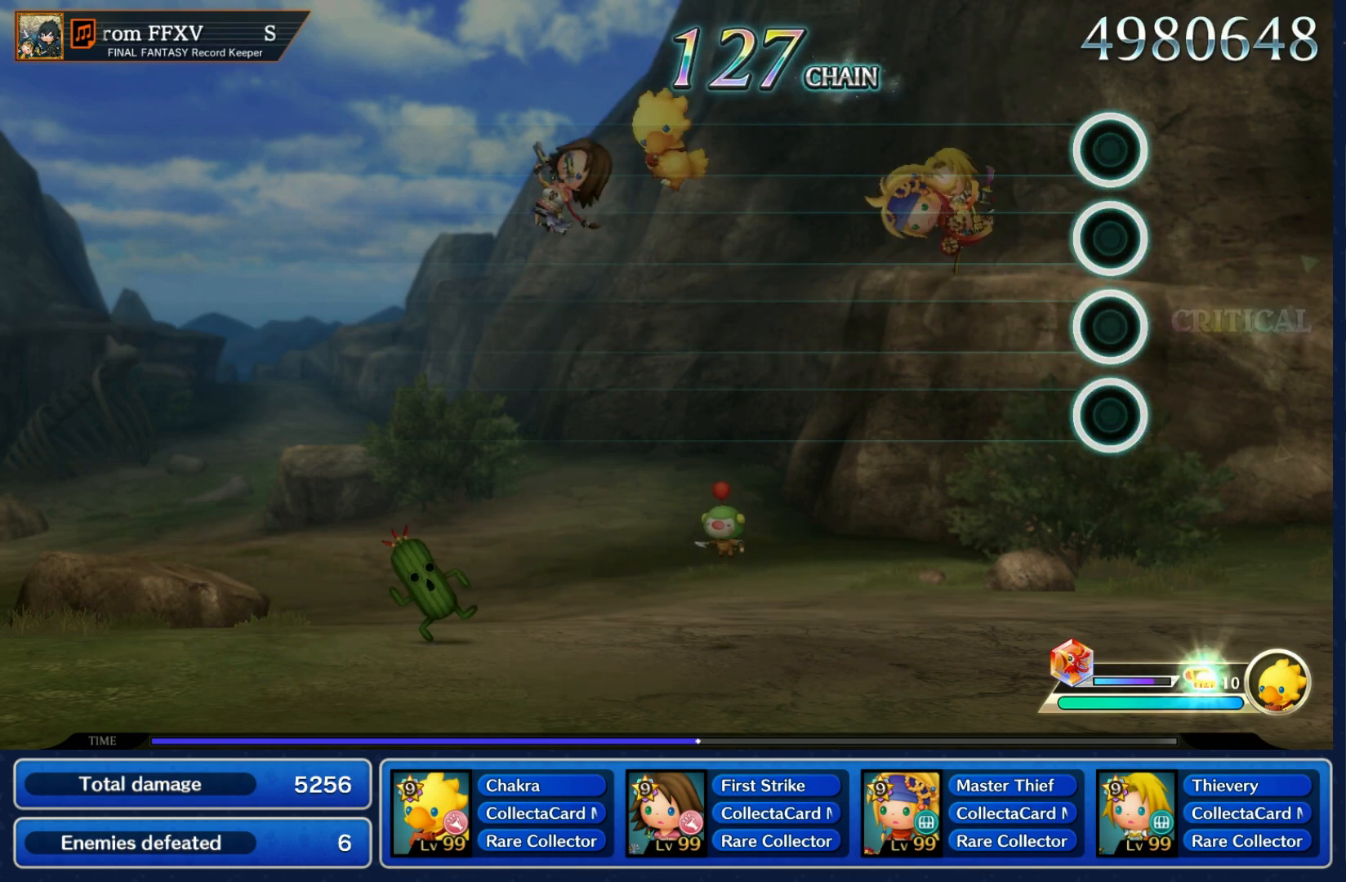
{"buttons": [], "left_stick": "center", "right_stick": "center", "events": []}
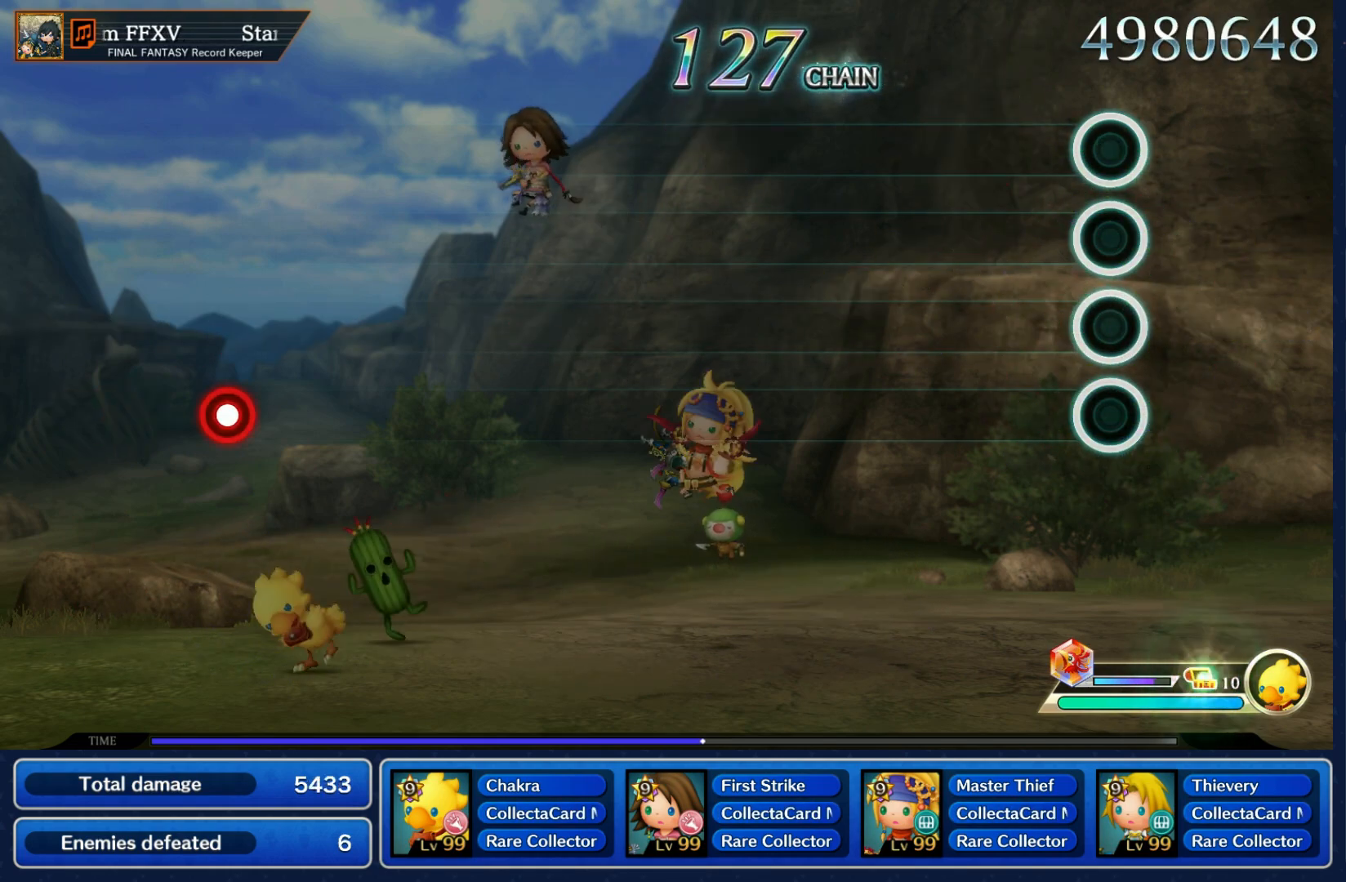
{"buttons": [], "left_stick": "center", "right_stick": "center", "events": []}
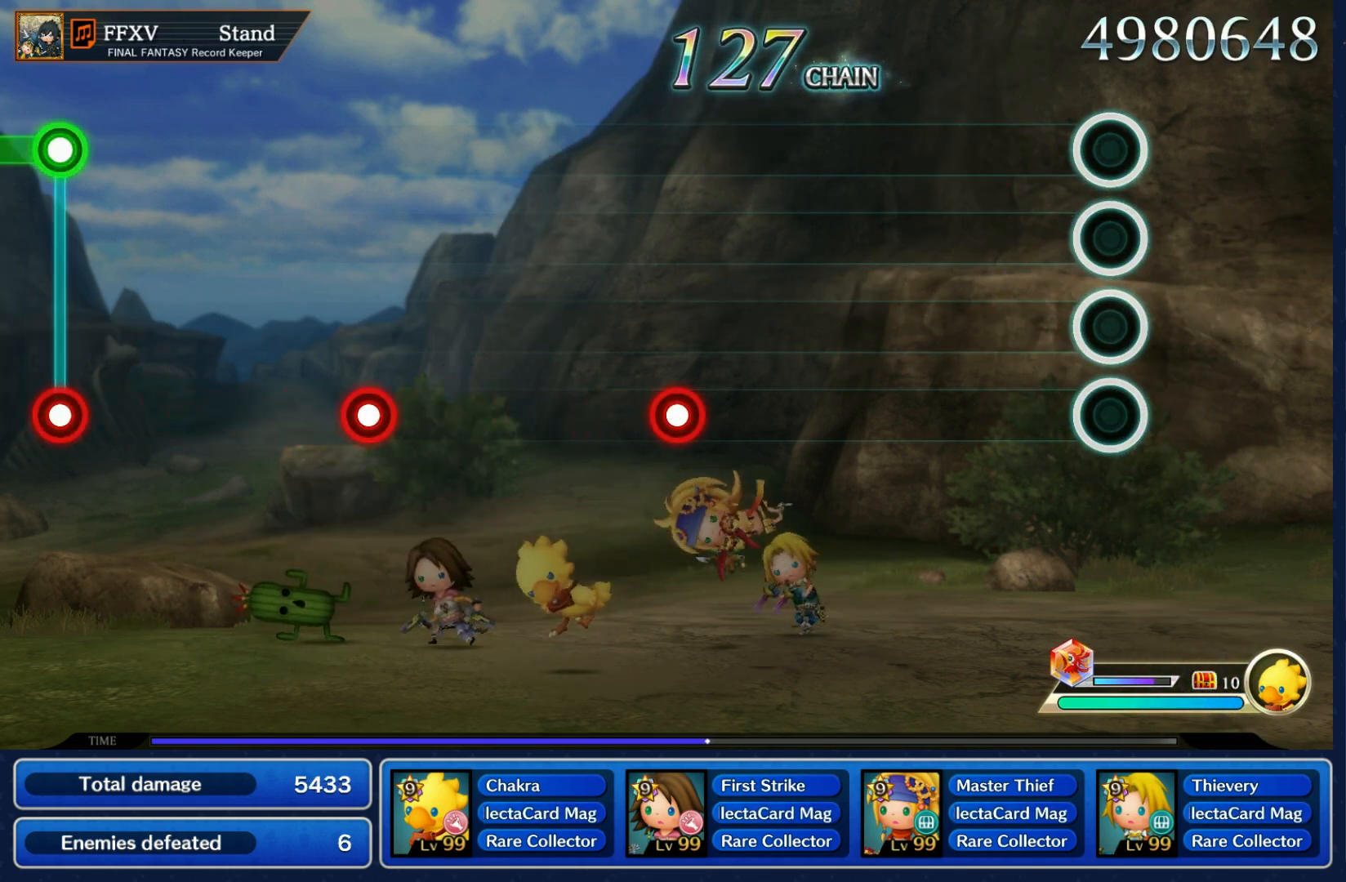
{"buttons": [], "left_stick": "center", "right_stick": "center", "events": []}
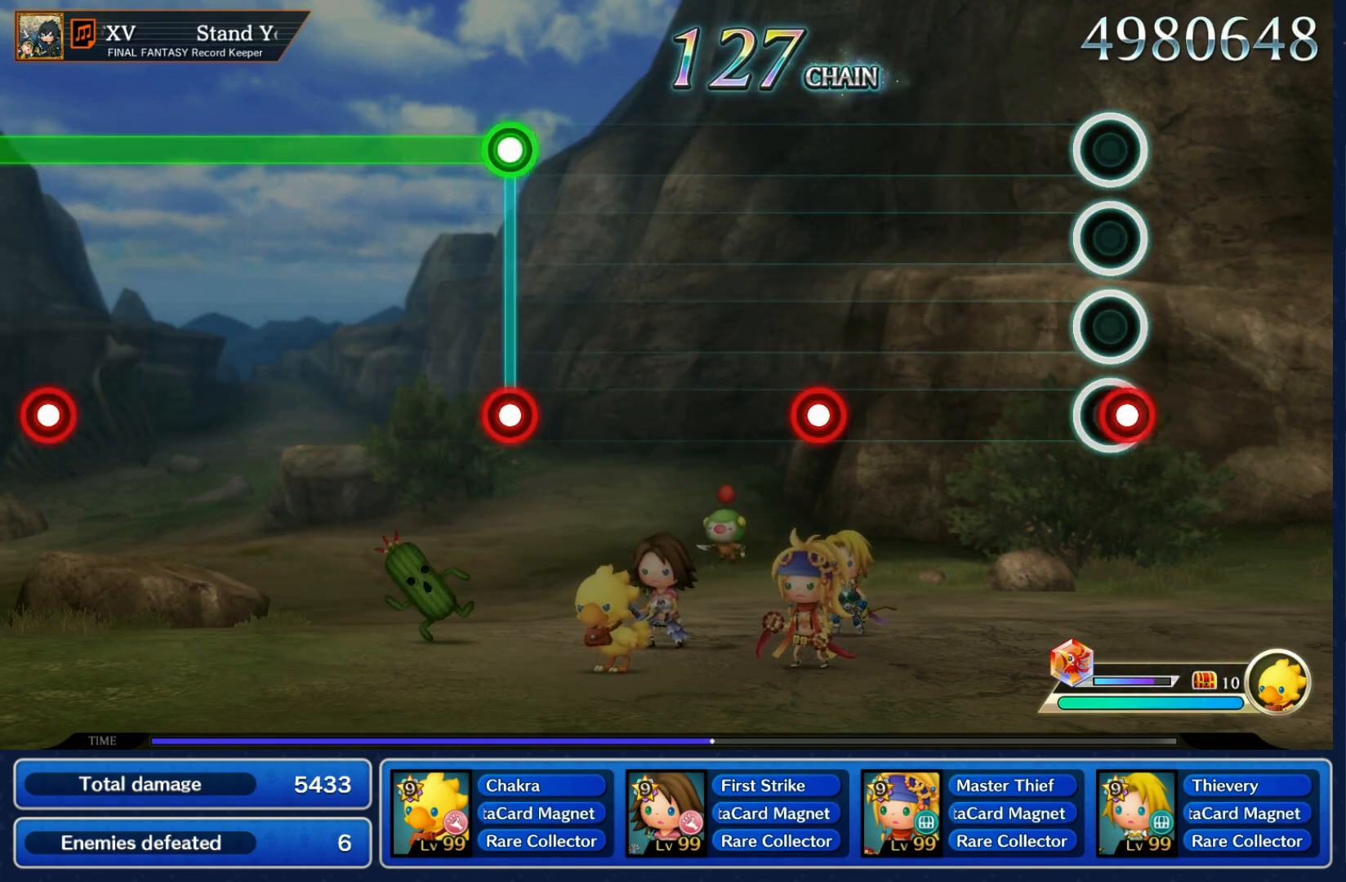
{"buttons": [], "left_stick": "center", "right_stick": "center", "events": [[17, "R1", "down"], [133, "R1", "up"], [367, "R1", "down"], [467, "R1", "up"]]}
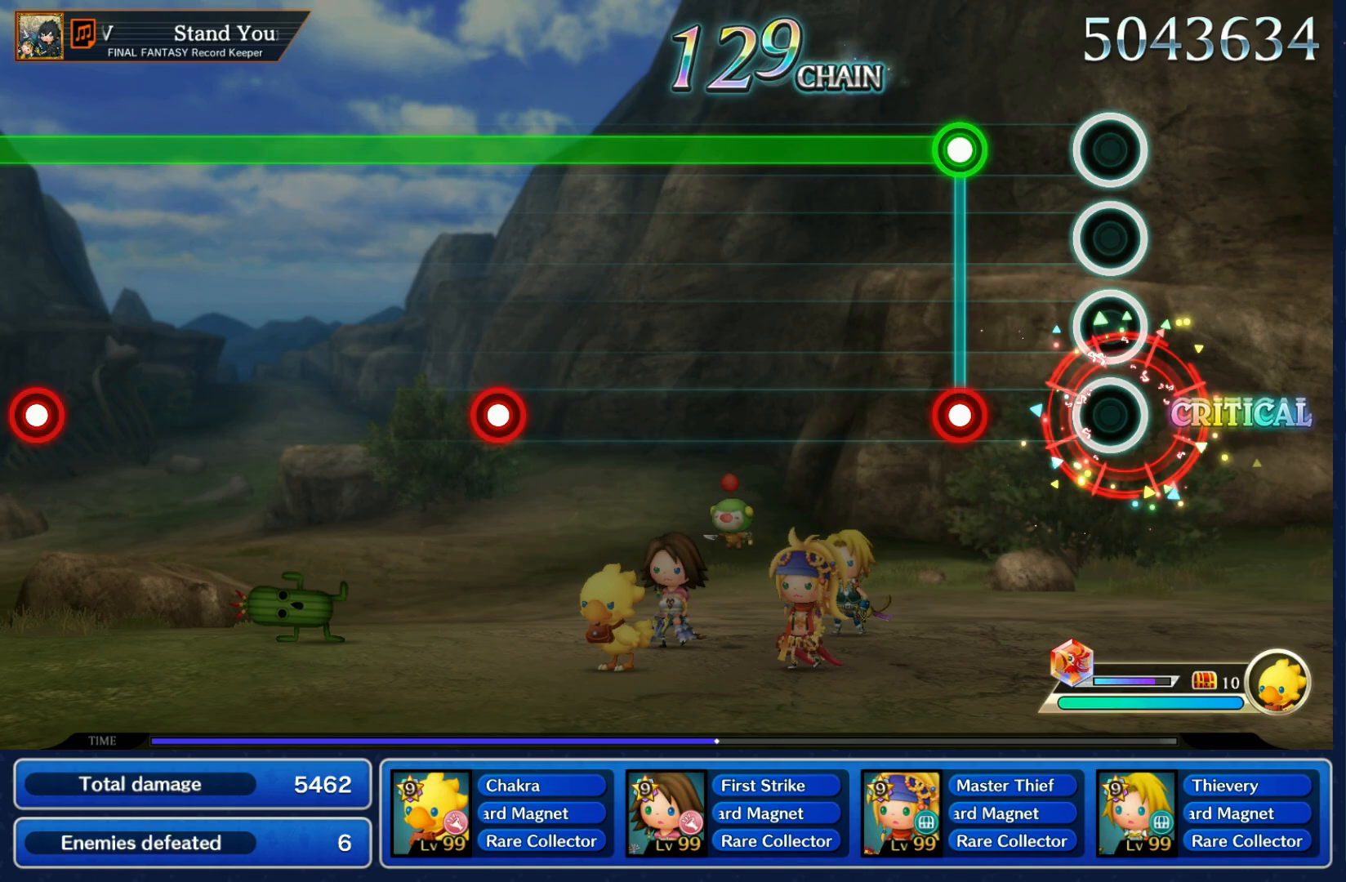
{"buttons": ["L1"], "left_stick": "center", "right_stick": "center", "events": [[183, "L1", "down"], [183, "R1", "down"], [283, "R1", "up"]]}